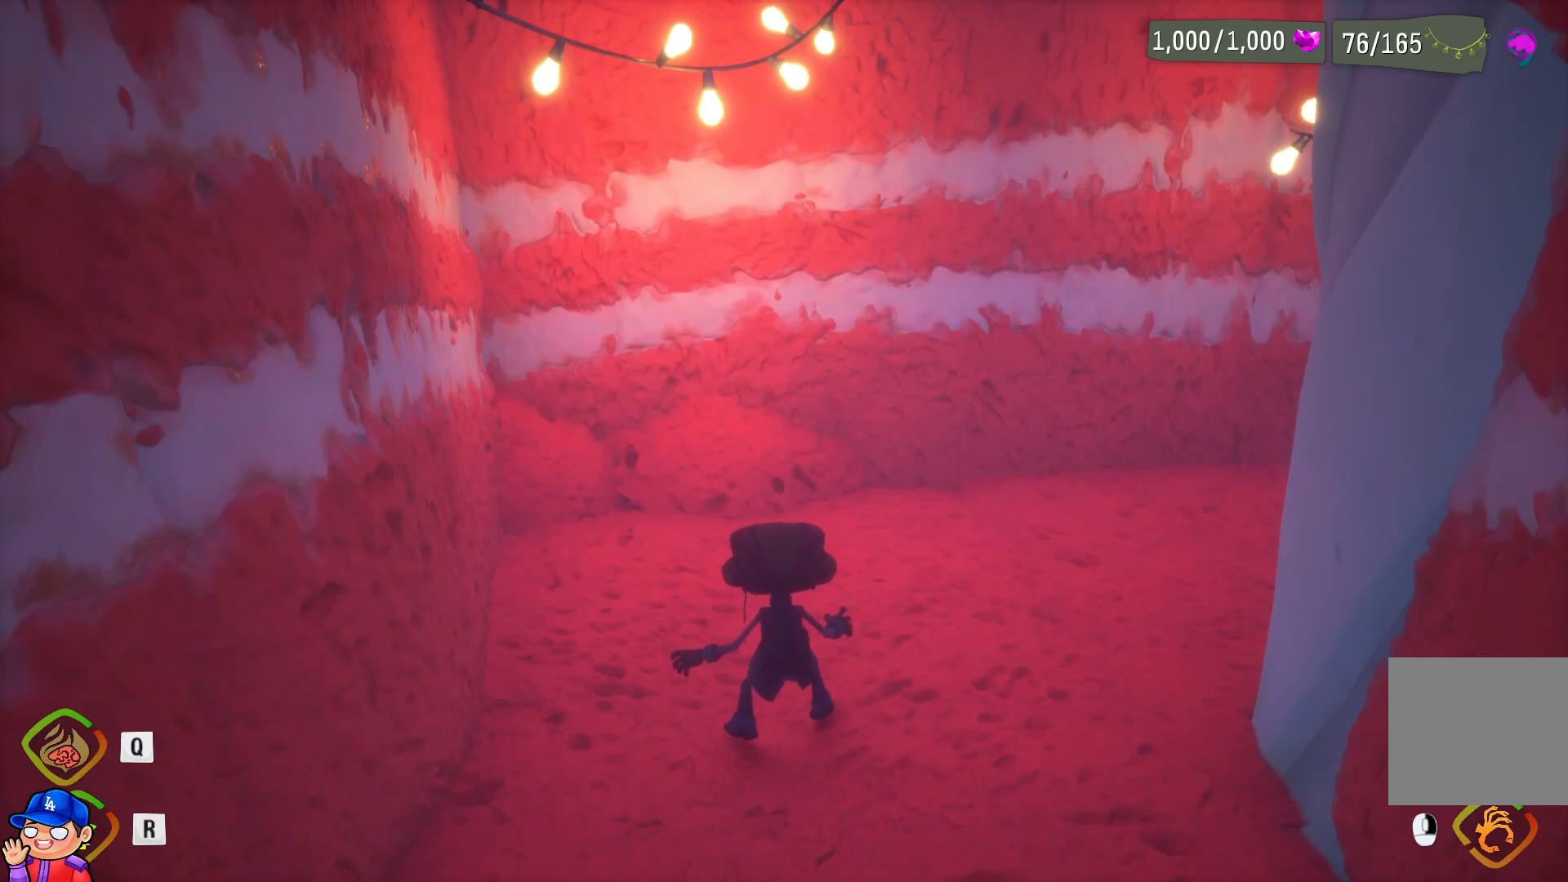
Gameplay with a controller (PlayStation layout); each line is a JSON object with the inputs held at the frame after it. "events" lists button and stick changes between this image and that frame as [ms after this image, input, new state], when the widget could be followed in between. Not read: L3 R3.
{"buttons": [], "left_stick": "up-right", "right_stick": "left", "events": [[150, "left_stick", "up-right"], [450, "right_stick", "left"]]}
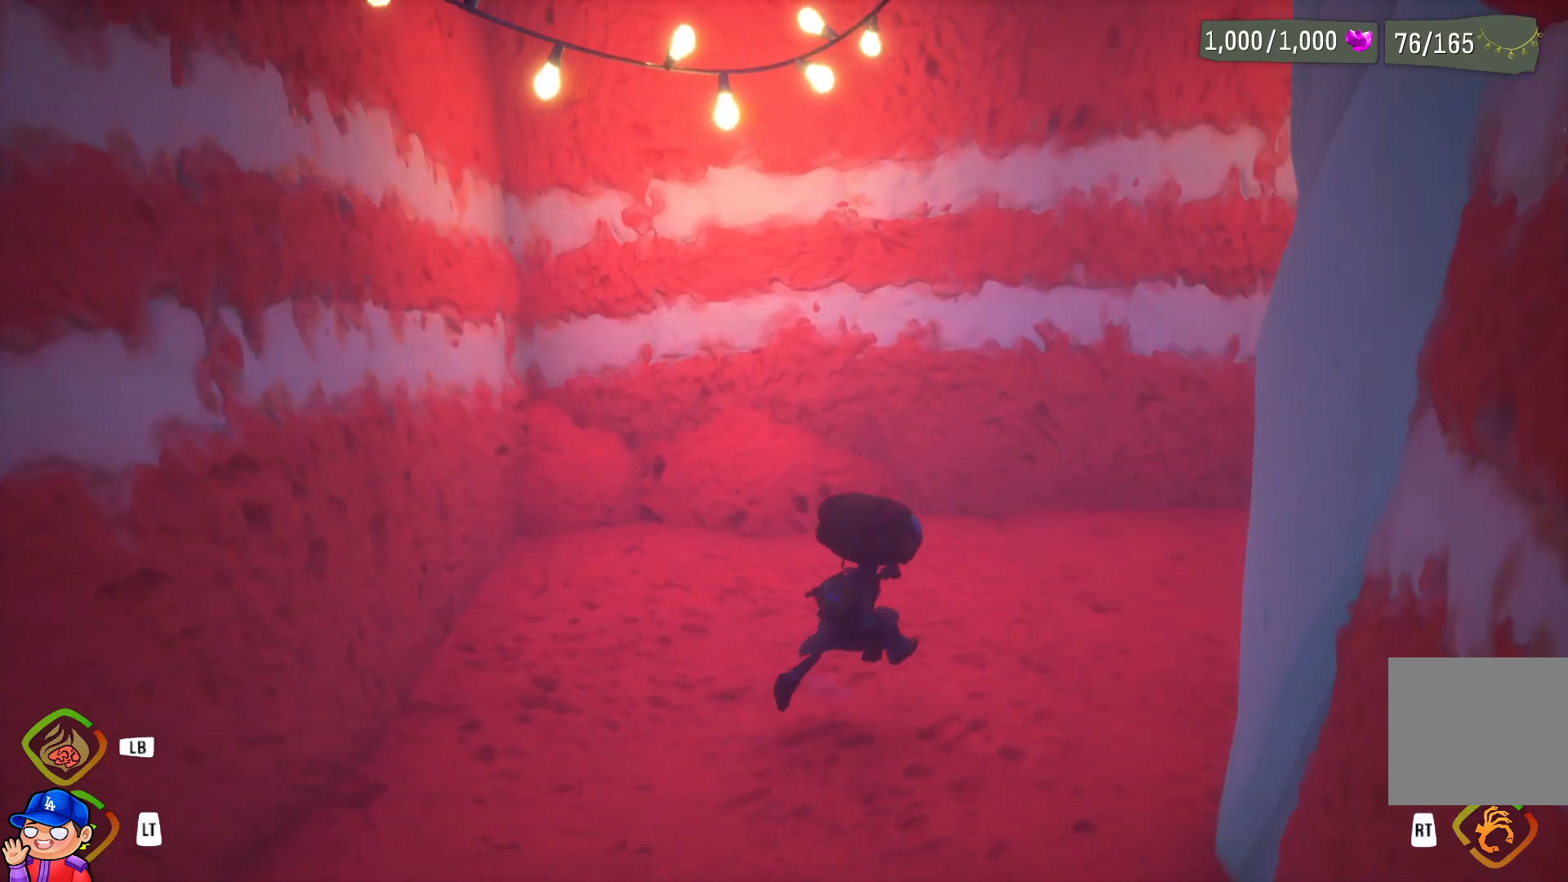
{"buttons": [], "left_stick": "right", "right_stick": "right", "events": [[150, "right_stick", "center"], [350, "right_stick", "right"], [400, "left_stick", "right"]]}
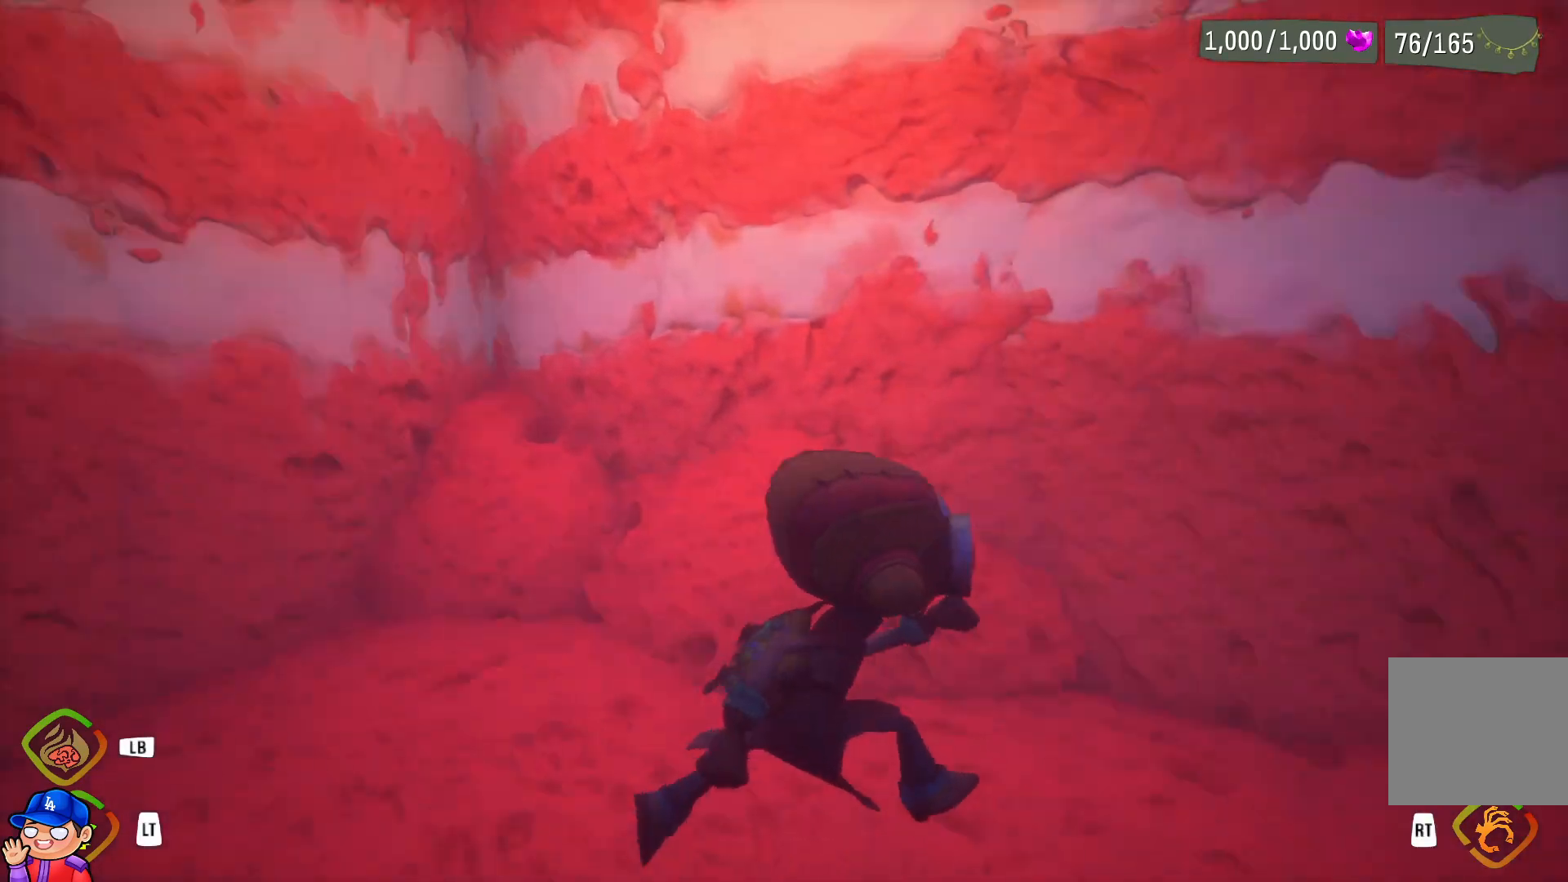
{"buttons": [], "left_stick": "up-right", "right_stick": "right", "events": [[167, "left_stick", "up-right"], [267, "right_stick", "center"], [467, "right_stick", "right"]]}
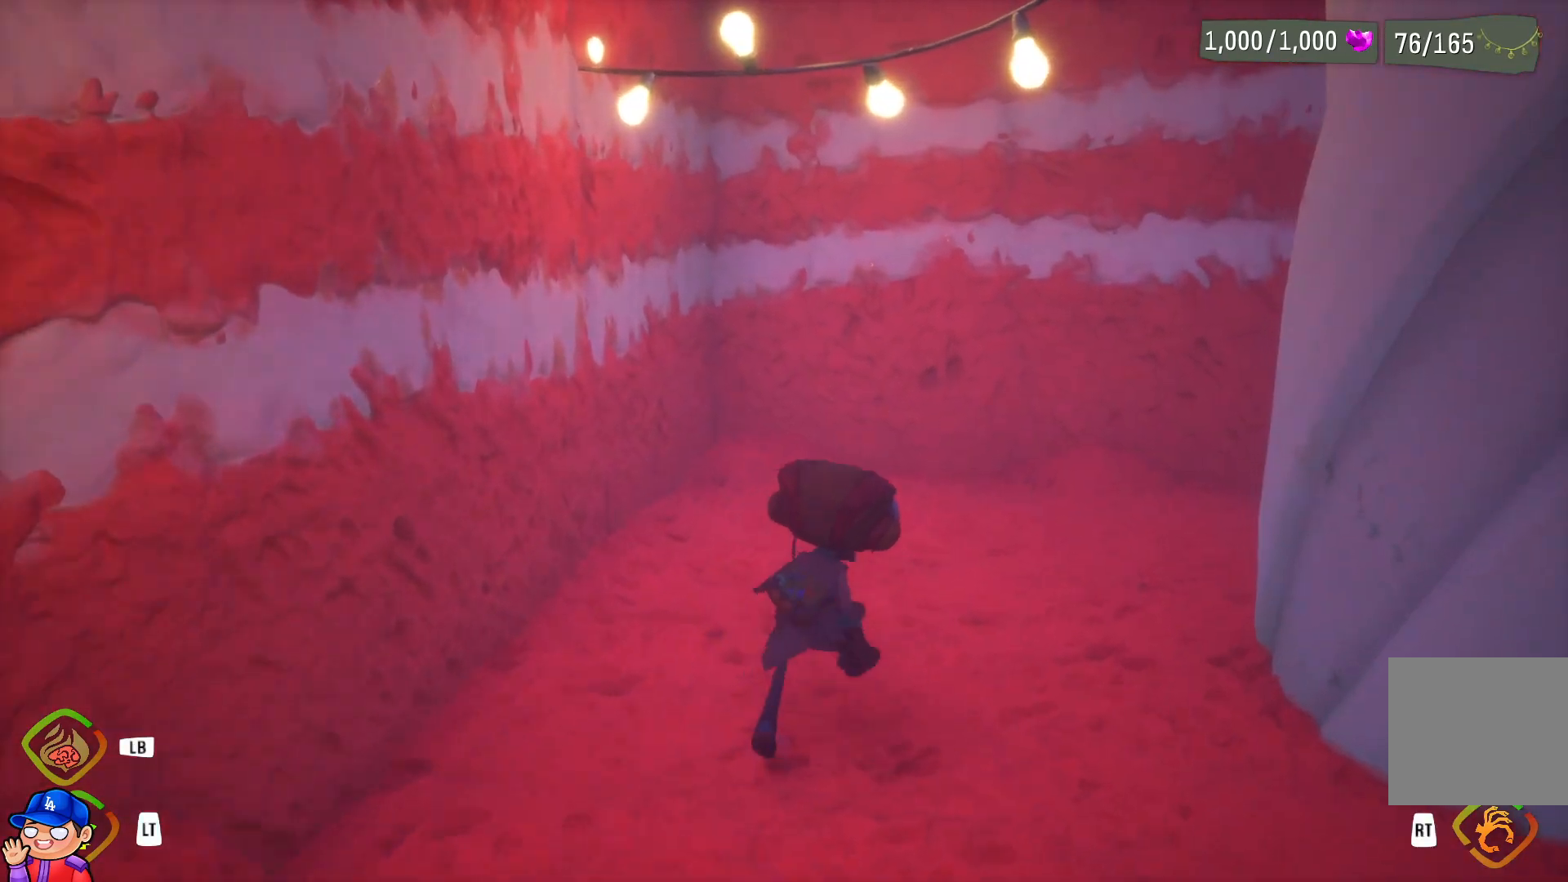
{"buttons": [], "left_stick": "up", "right_stick": "center", "events": [[117, "right_stick", "center"], [133, "left_stick", "up"], [233, "right_stick", "right"], [417, "right_stick", "center"]]}
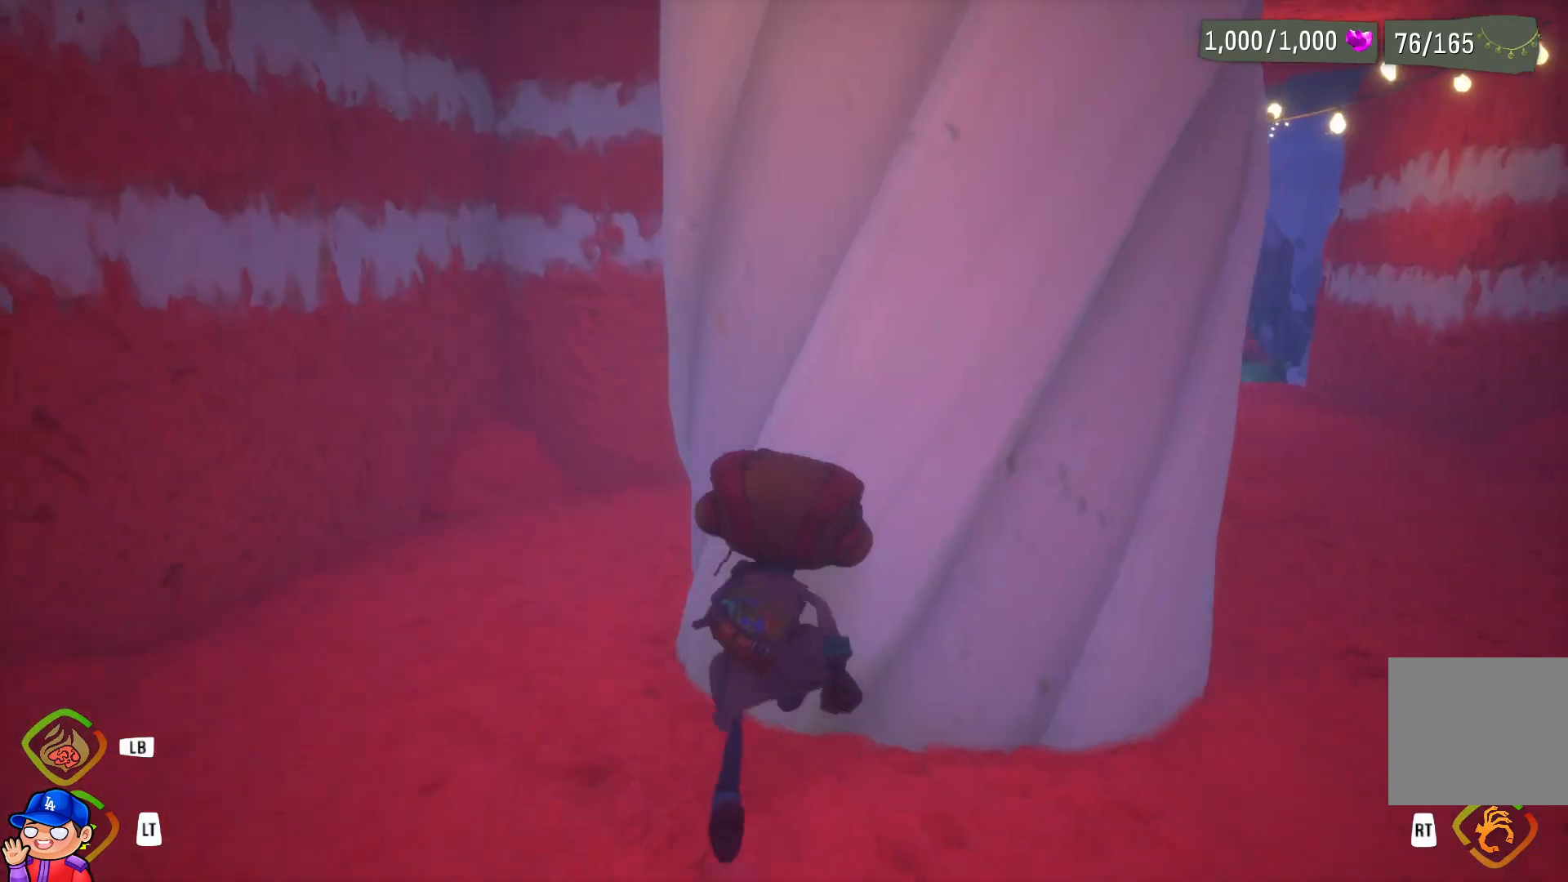
{"buttons": [], "left_stick": "up-left", "right_stick": "center", "events": [[150, "left_stick", "up-left"], [150, "right_stick", "right"], [317, "right_stick", "center"]]}
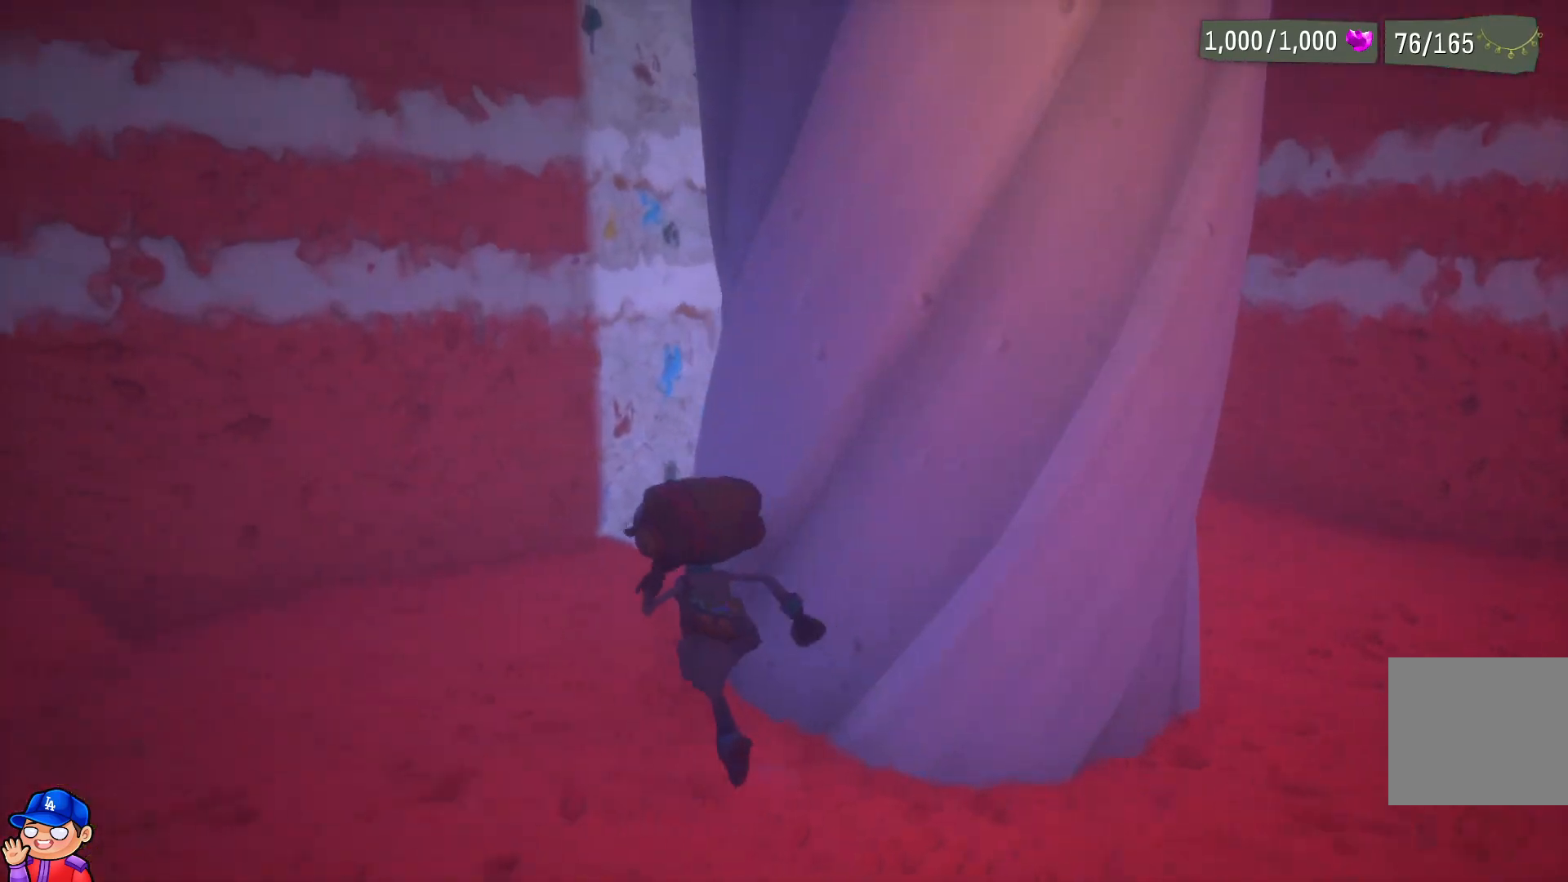
{"buttons": [], "left_stick": "up", "right_stick": "center", "events": [[117, "left_stick", "up"], [317, "right_stick", "right"], [483, "right_stick", "center"]]}
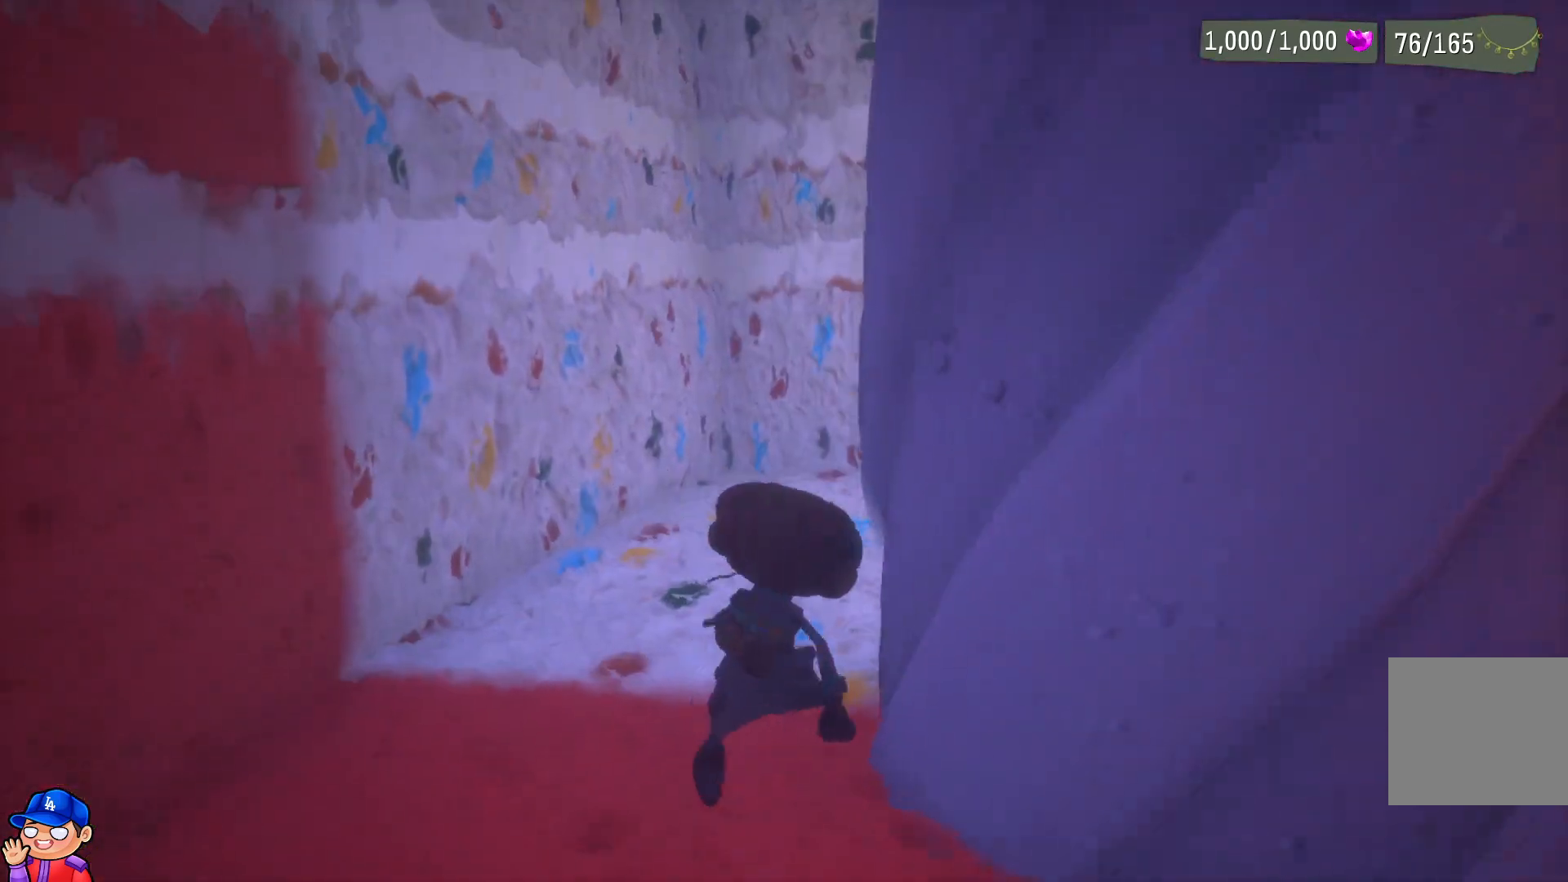
{"buttons": [], "left_stick": "up-left", "right_stick": "center", "events": [[200, "right_stick", "right"], [450, "left_stick", "up-left"], [450, "right_stick", "center"]]}
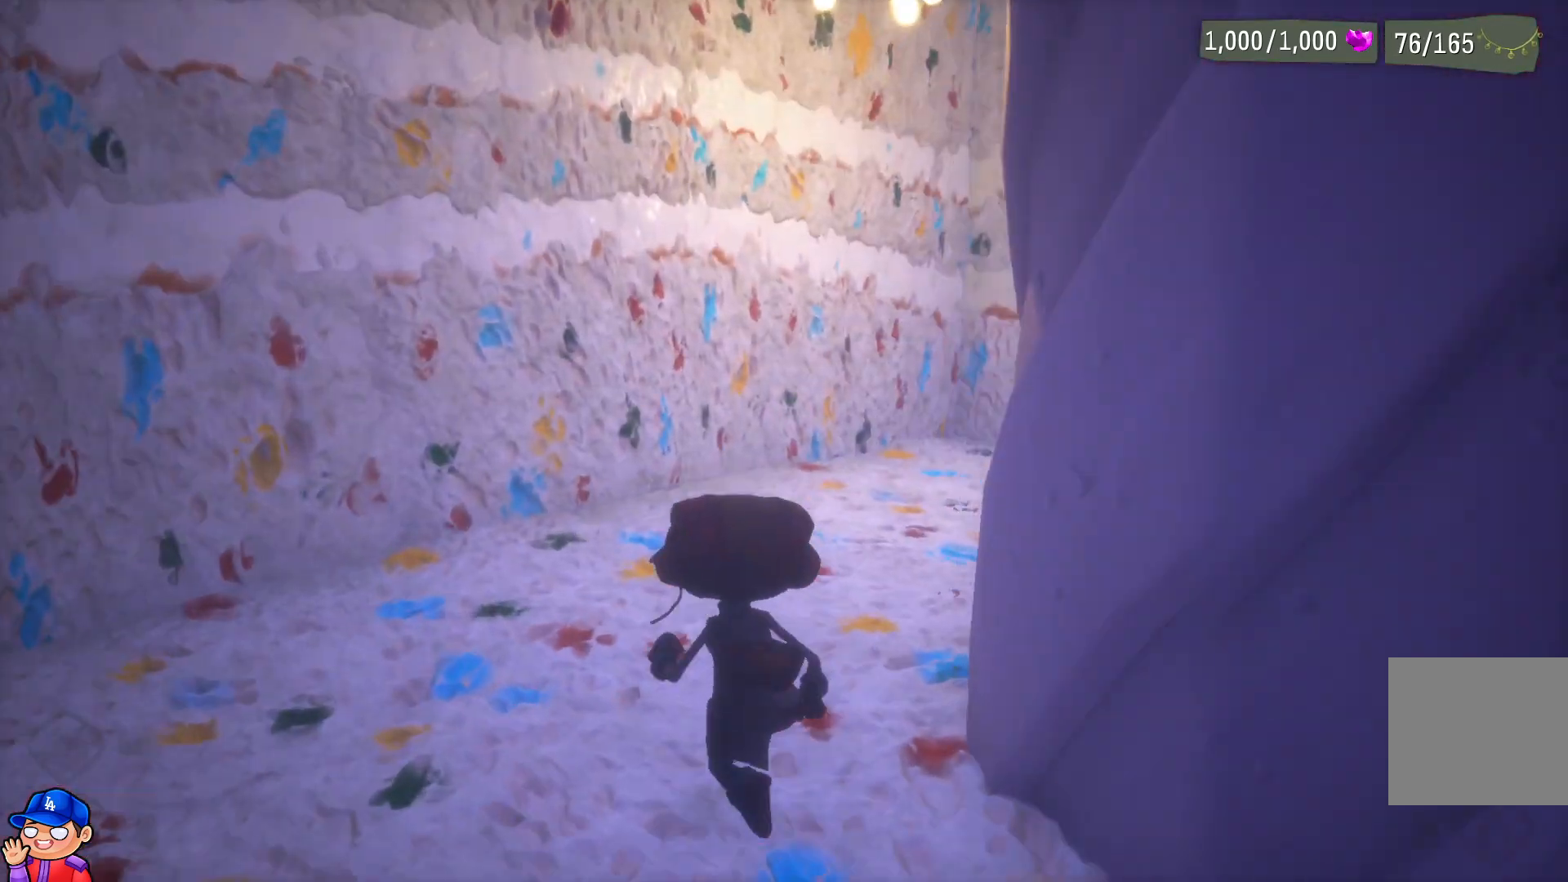
{"buttons": [], "left_stick": "up", "right_stick": "center", "events": [[83, "right_stick", "right"], [233, "right_stick", "center"], [300, "left_stick", "up"]]}
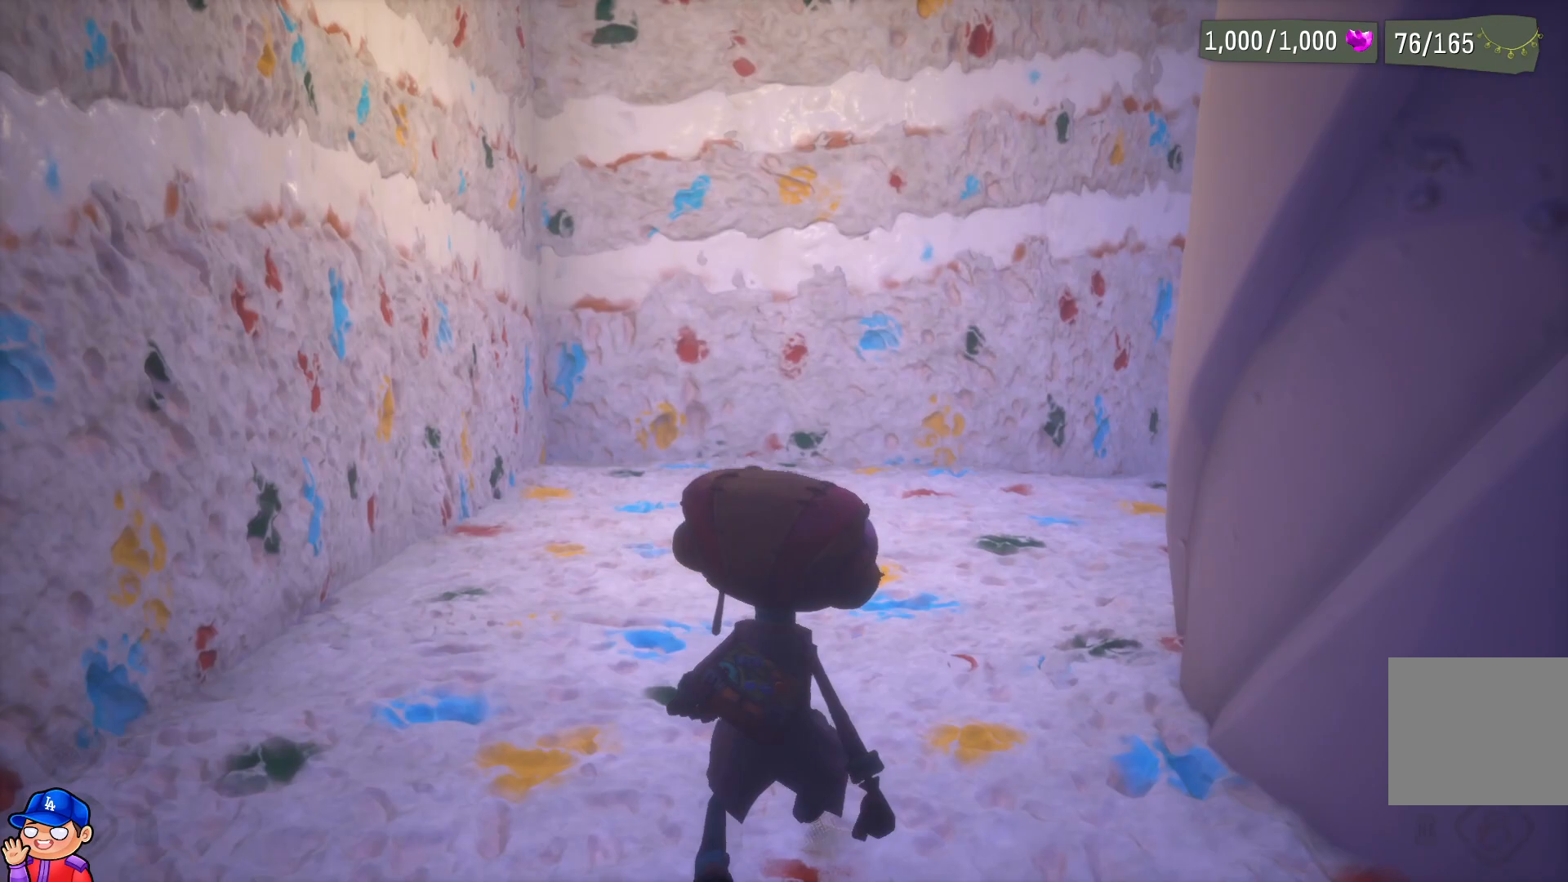
{"buttons": [], "left_stick": "up", "right_stick": "right", "events": [[433, "right_stick", "right"]]}
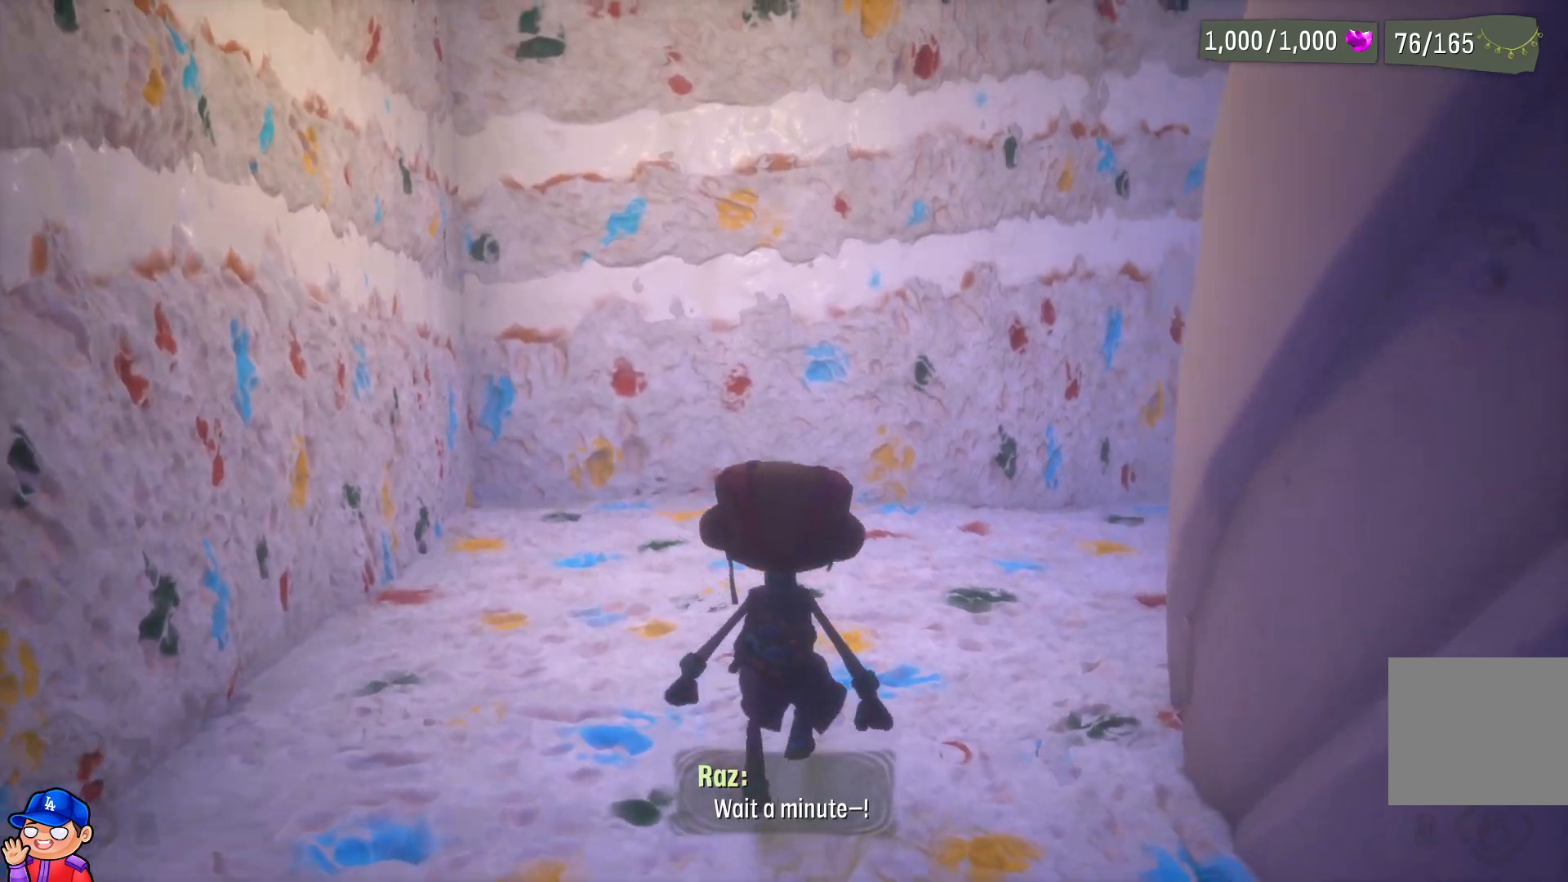
{"buttons": [], "left_stick": "up", "right_stick": "center", "events": [[167, "right_stick", "center"]]}
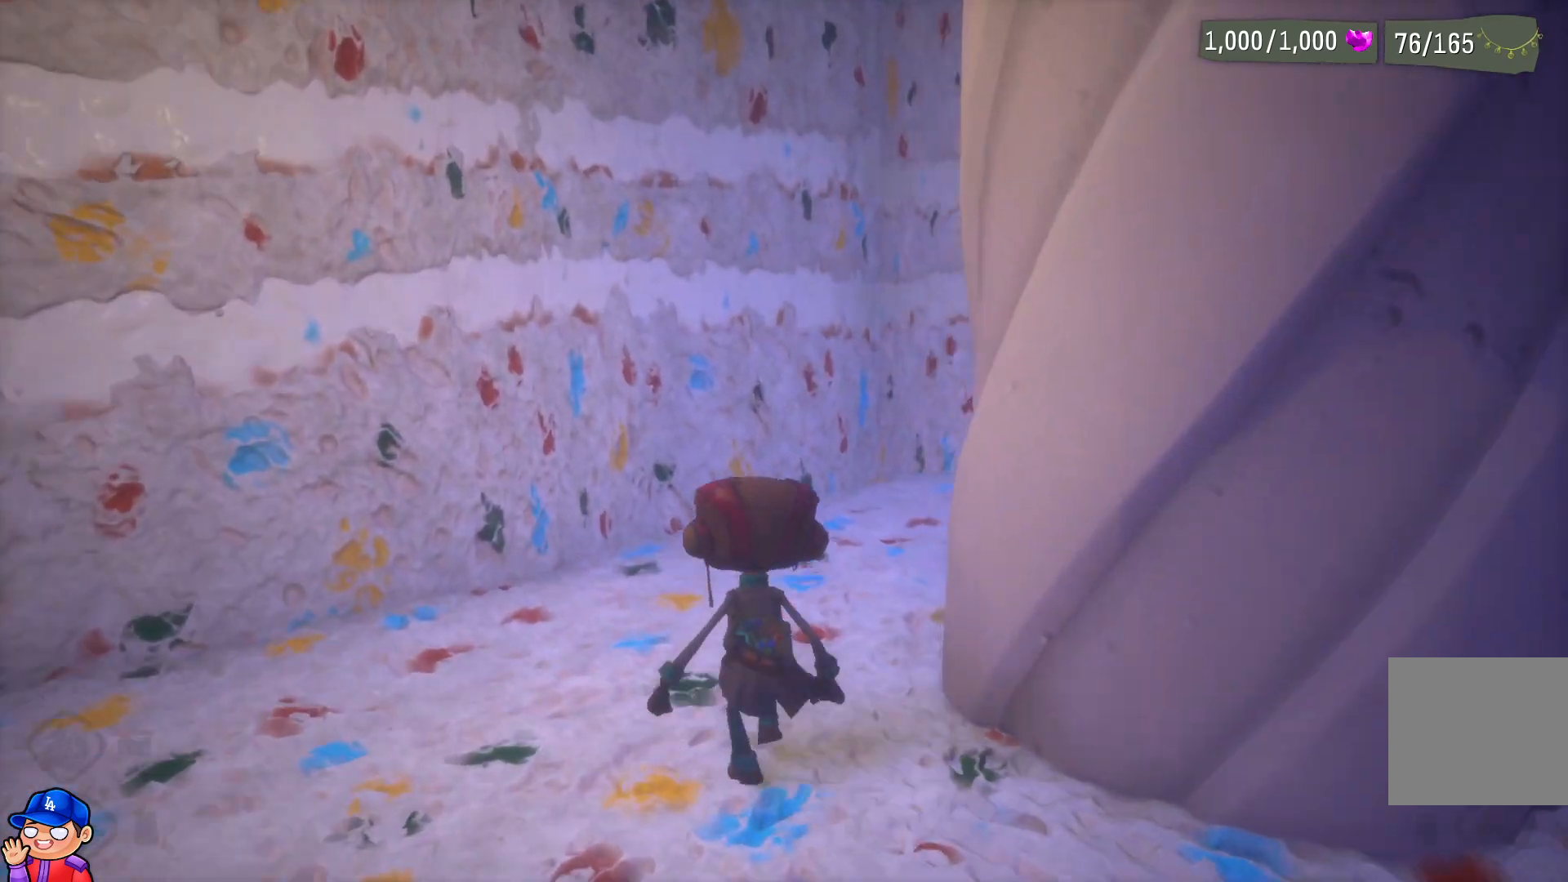
{"buttons": [], "left_stick": "up", "right_stick": "right", "events": [[33, "right_stick", "right"]]}
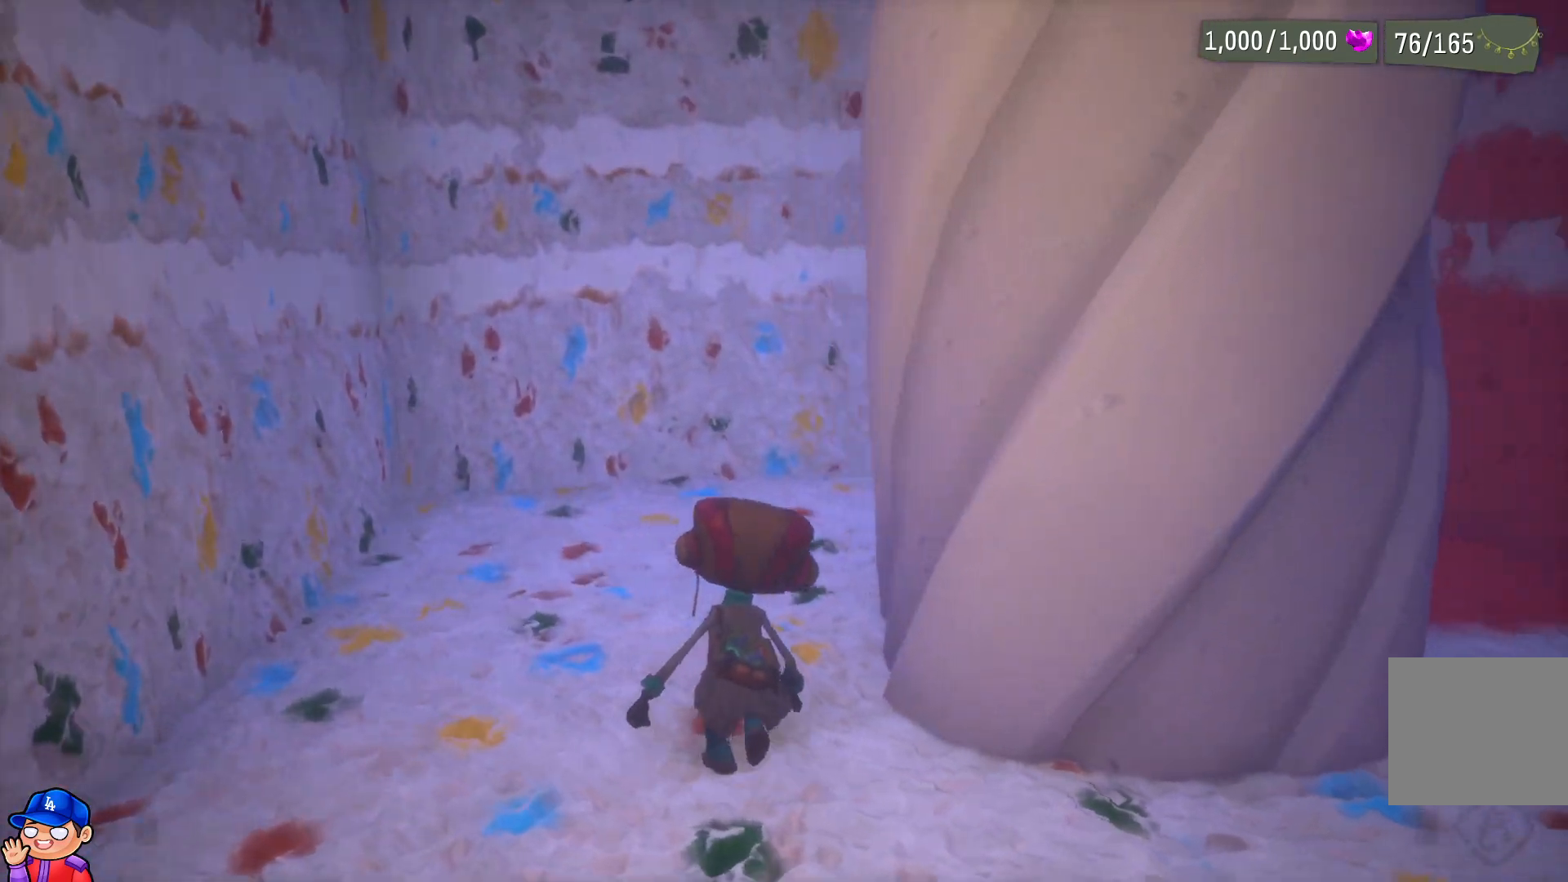
{"buttons": [], "left_stick": "up-left", "right_stick": "right", "events": [[367, "left_stick", "up-left"]]}
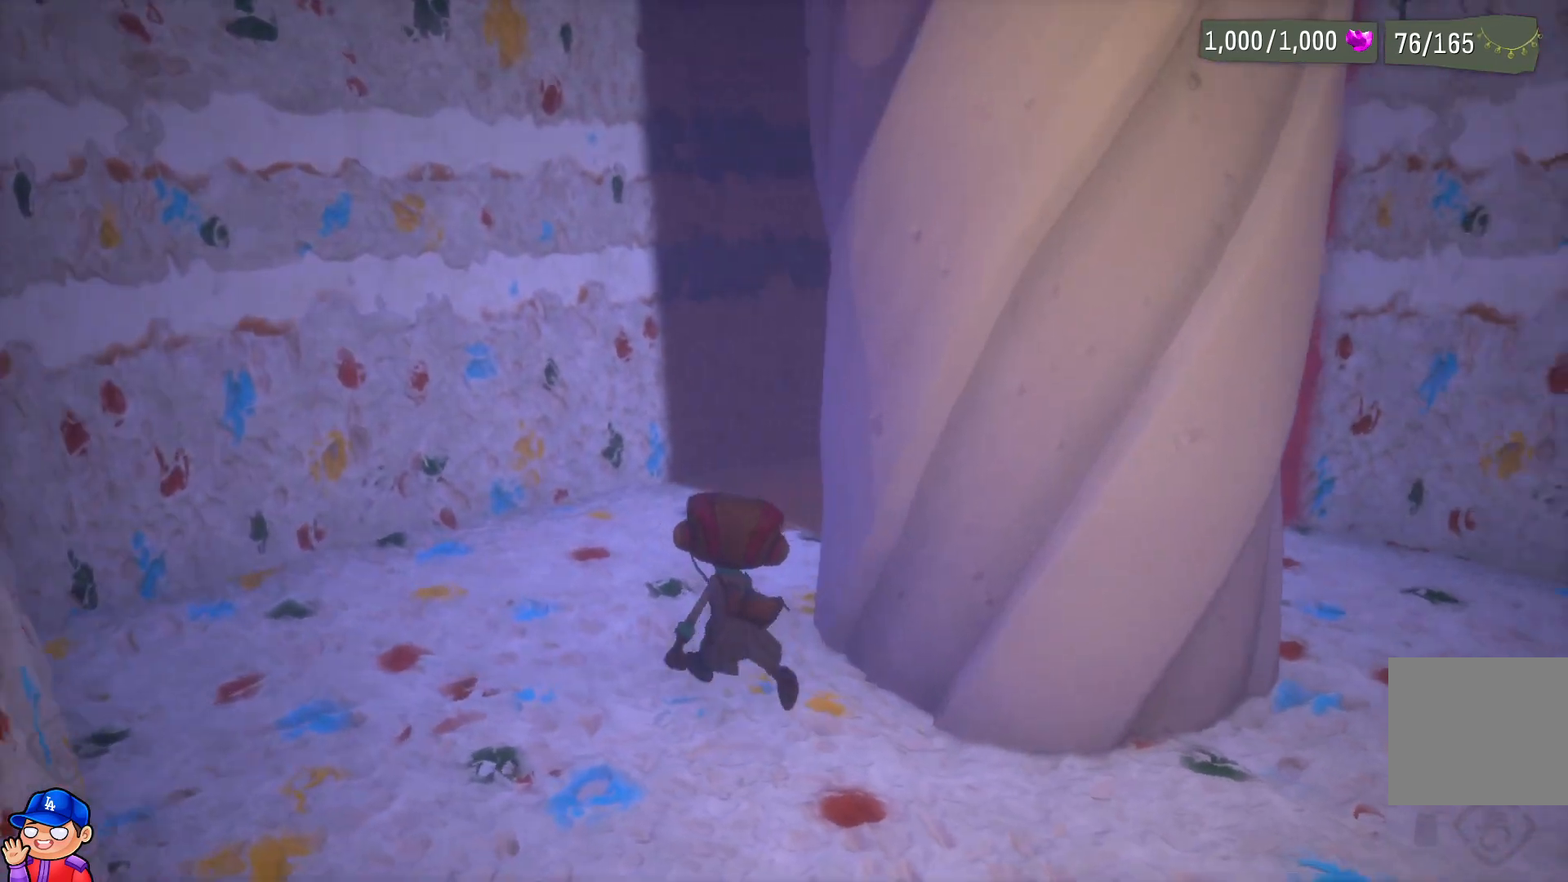
{"buttons": [], "left_stick": "up-left", "right_stick": "right", "events": []}
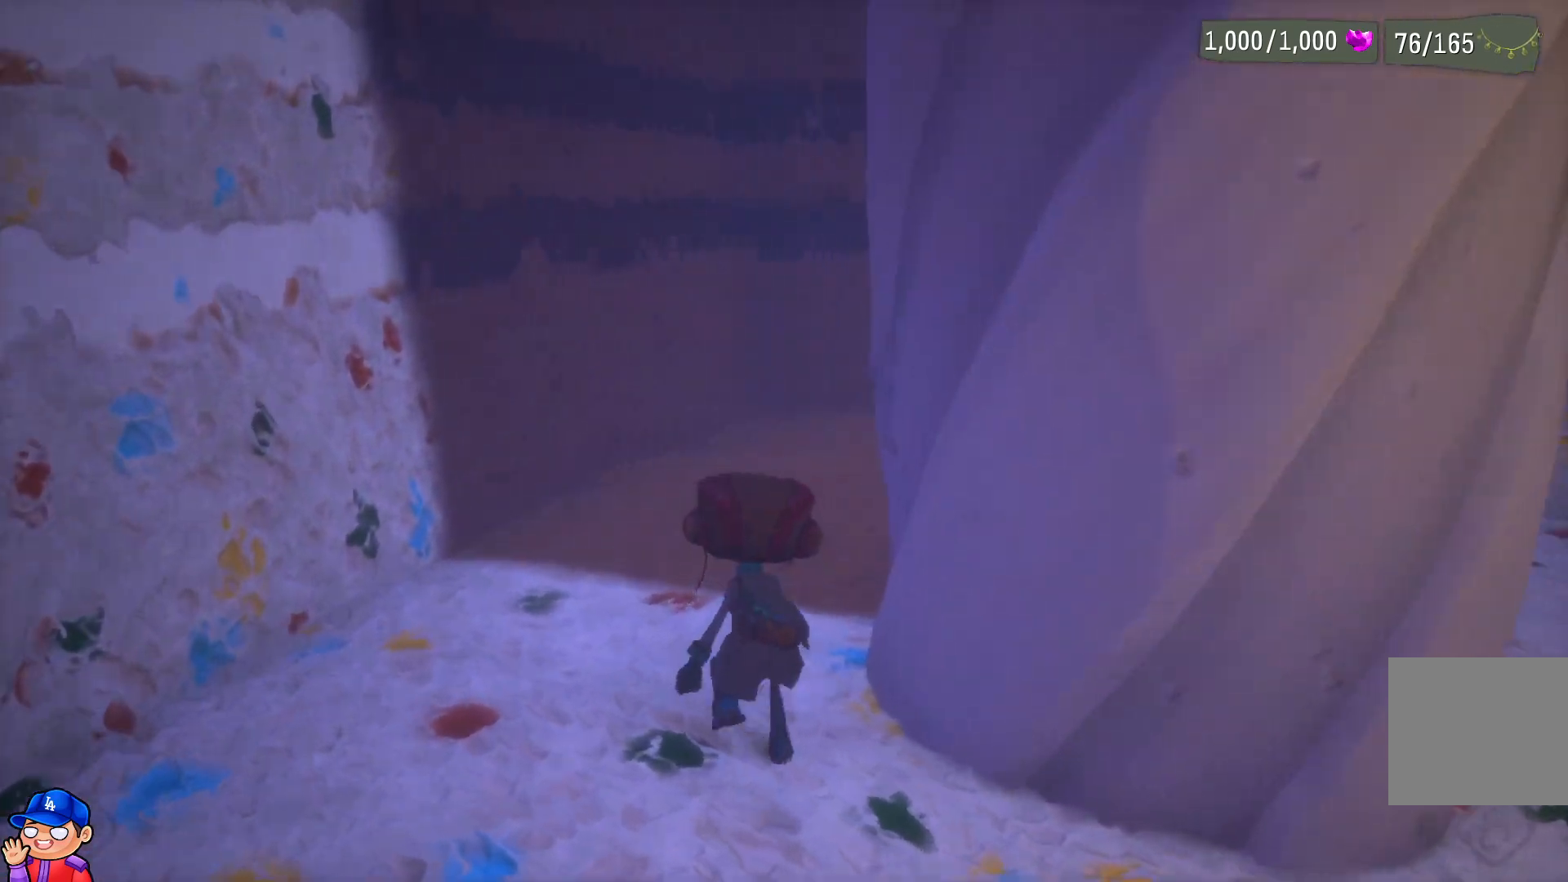
{"buttons": [], "left_stick": "up-left", "right_stick": "right", "events": []}
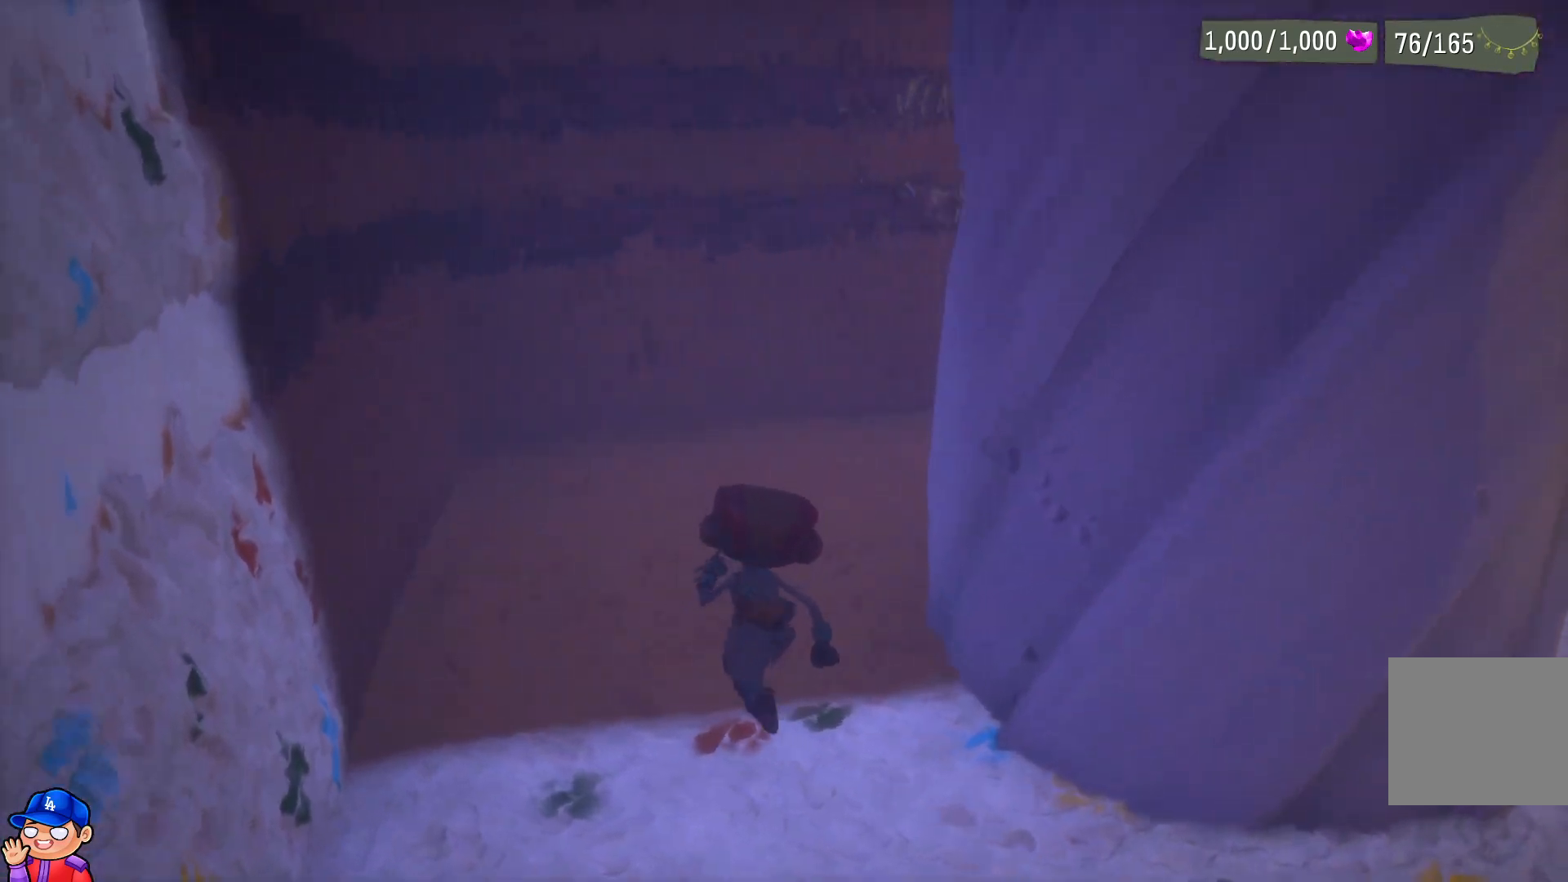
{"buttons": [], "left_stick": "up-left", "right_stick": "right", "events": []}
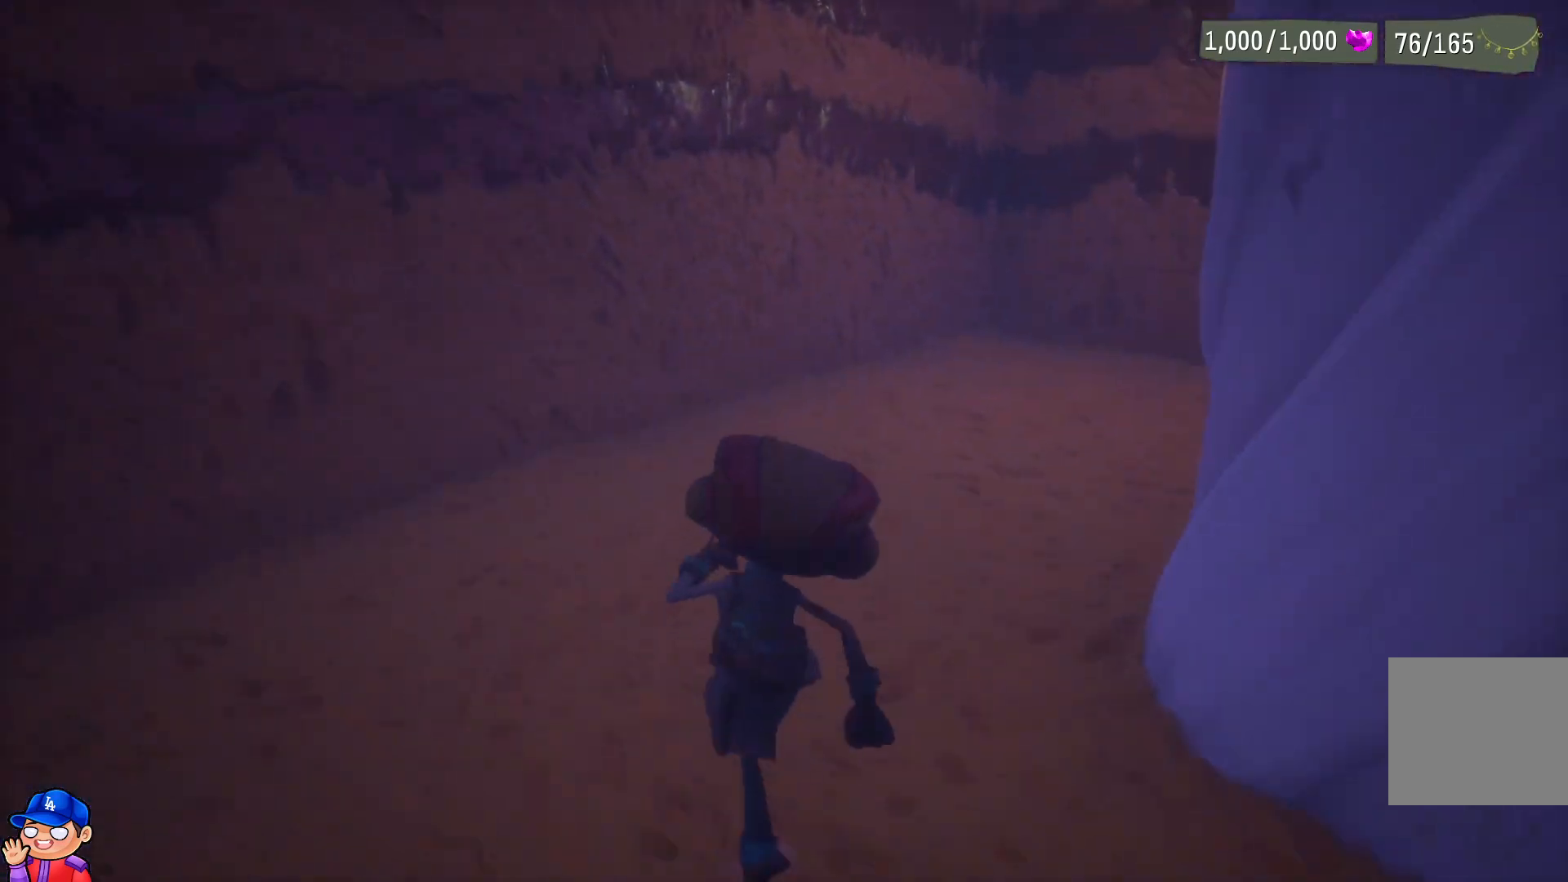
{"buttons": [], "left_stick": "up-left", "right_stick": "right", "events": []}
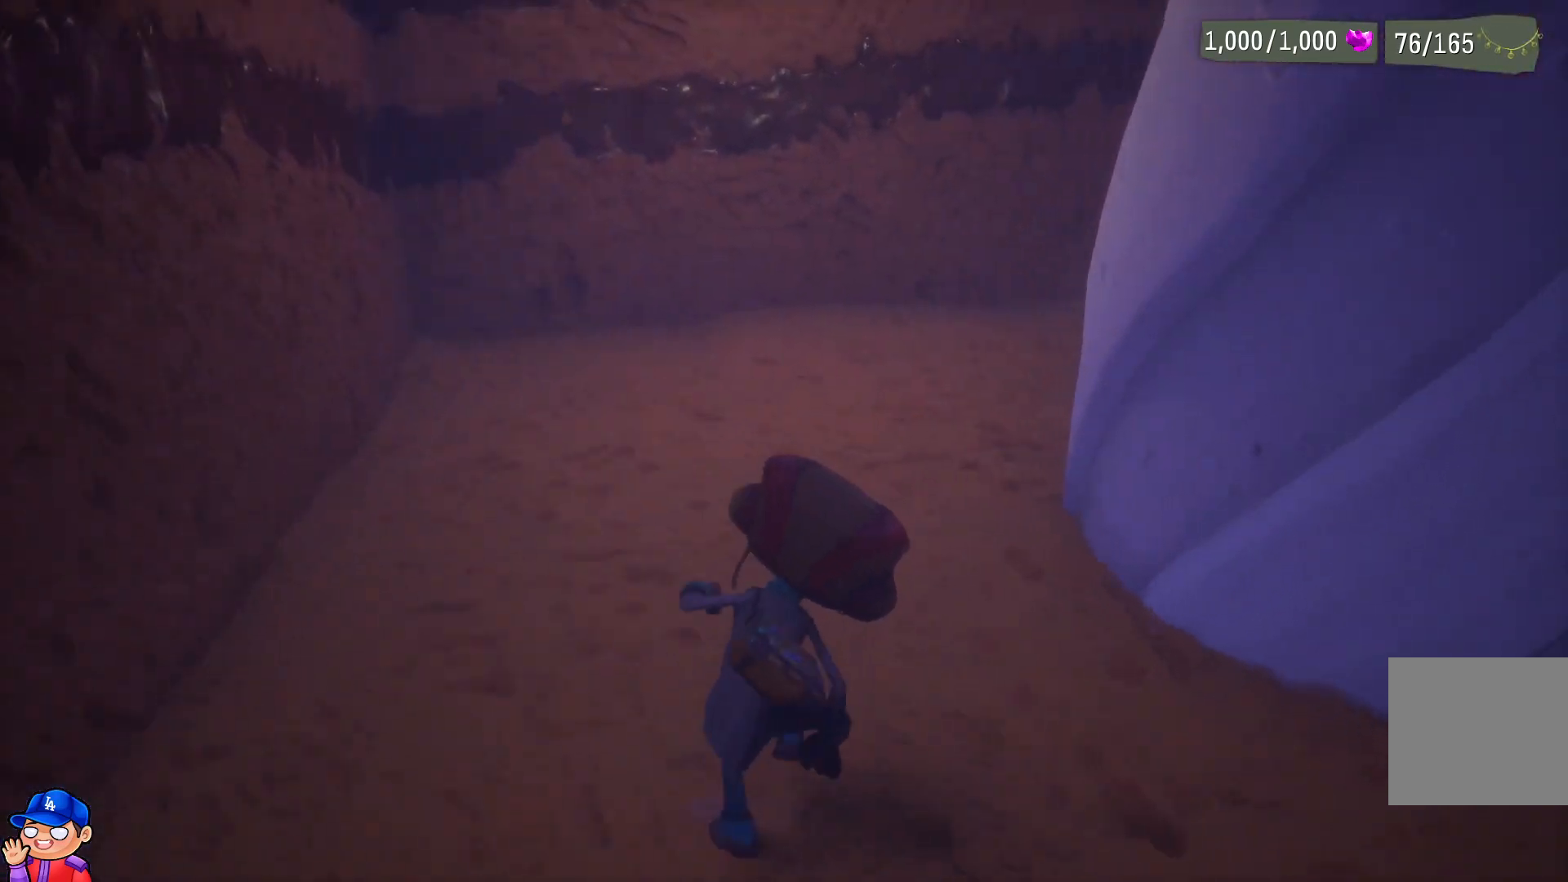
{"buttons": [], "left_stick": "up-left", "right_stick": "right", "events": []}
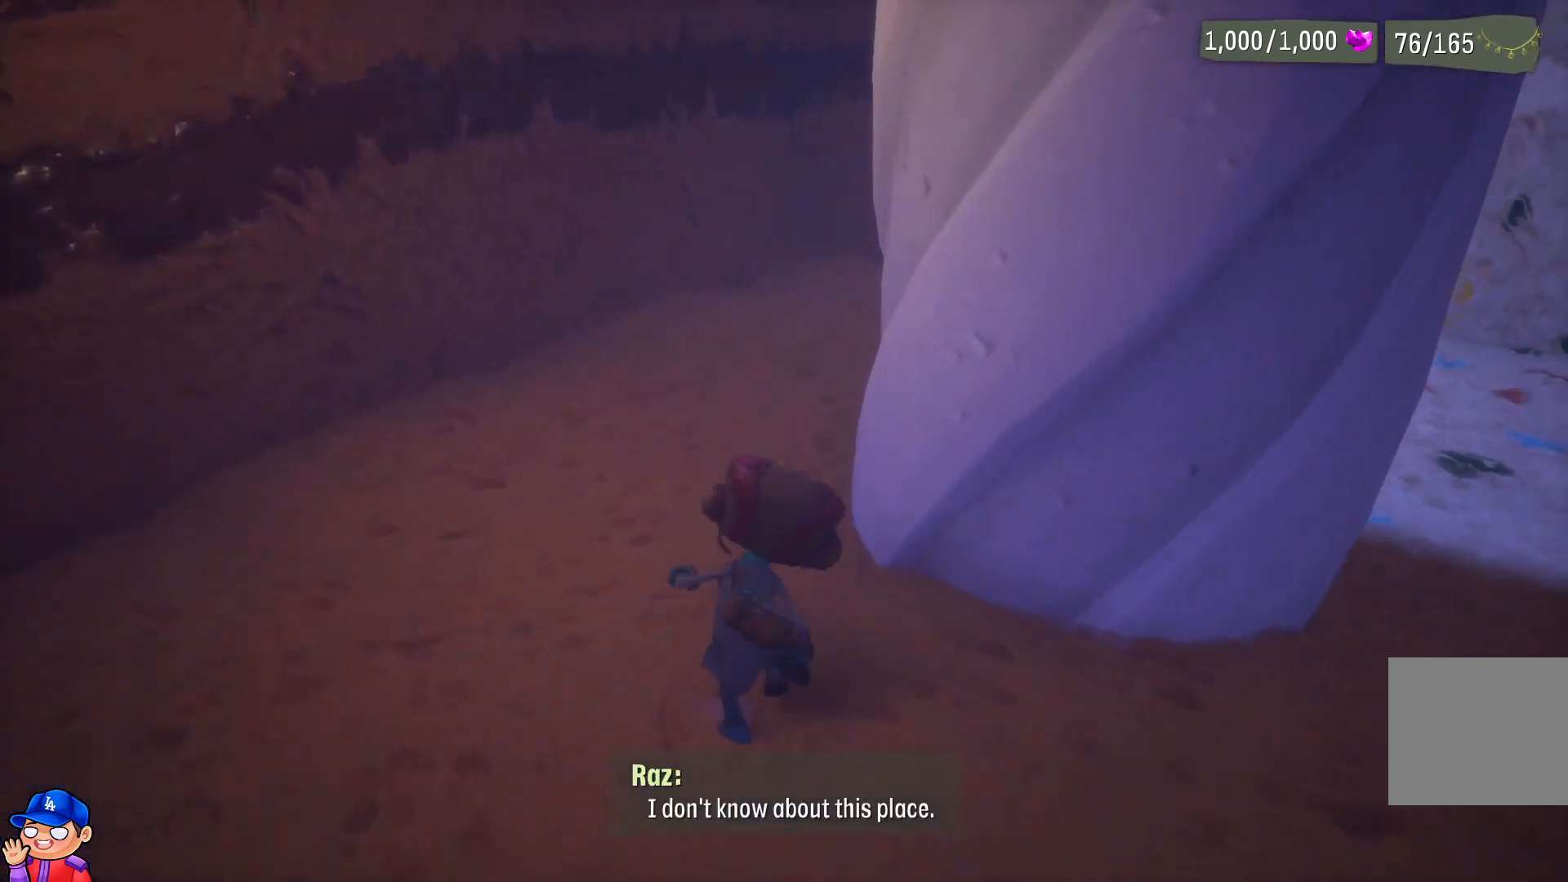
{"buttons": [], "left_stick": "up-left", "right_stick": "right", "events": [[150, "right_stick", "center"], [200, "right_stick", "right"]]}
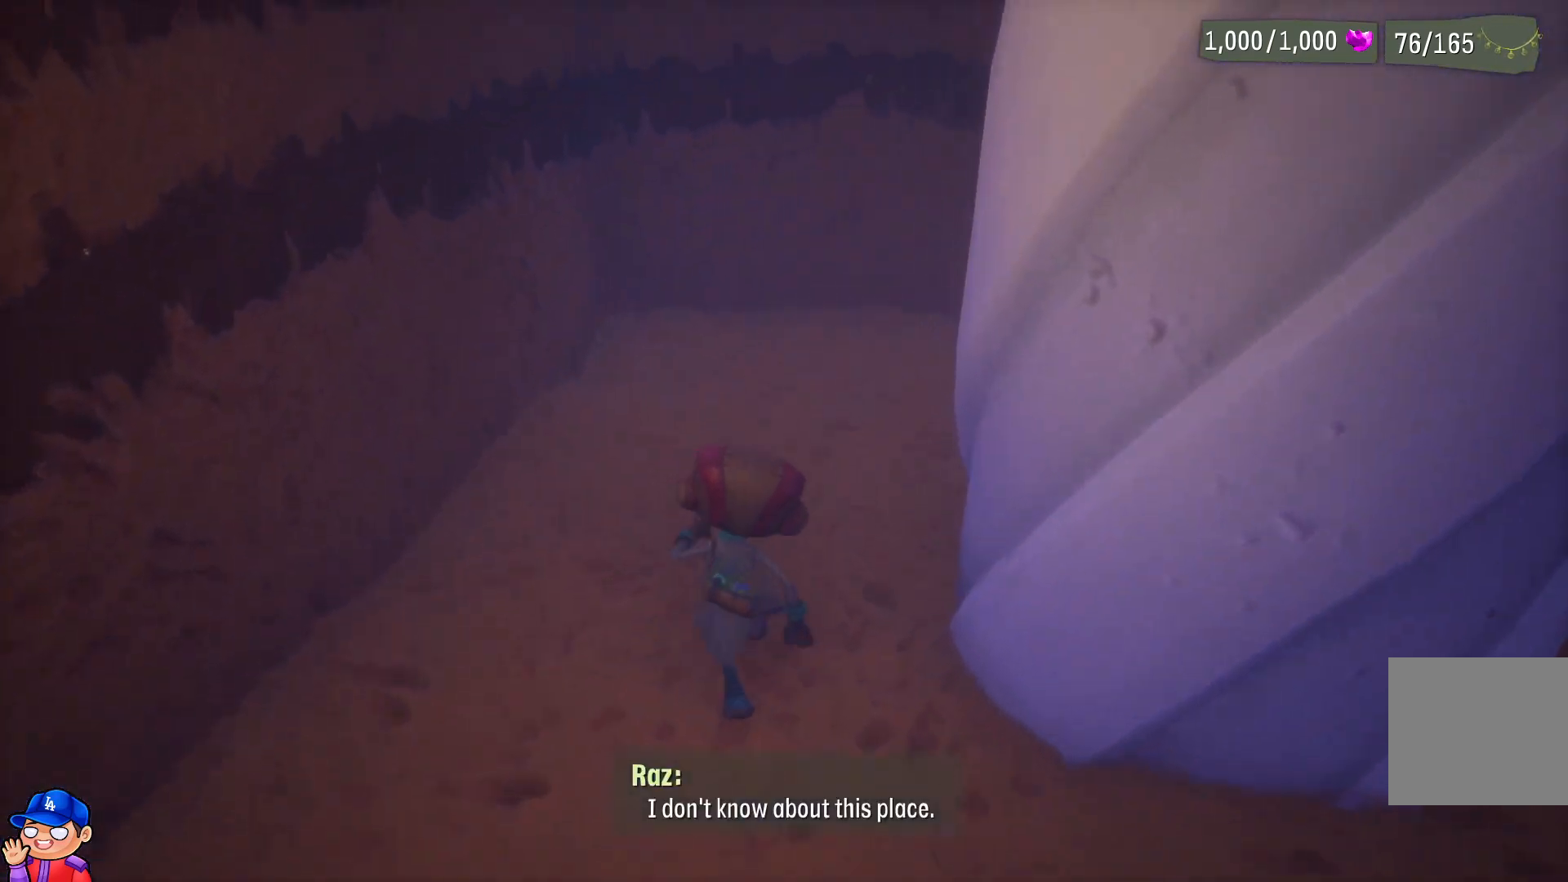
{"buttons": [], "left_stick": "up", "right_stick": "right", "events": [[383, "left_stick", "up"]]}
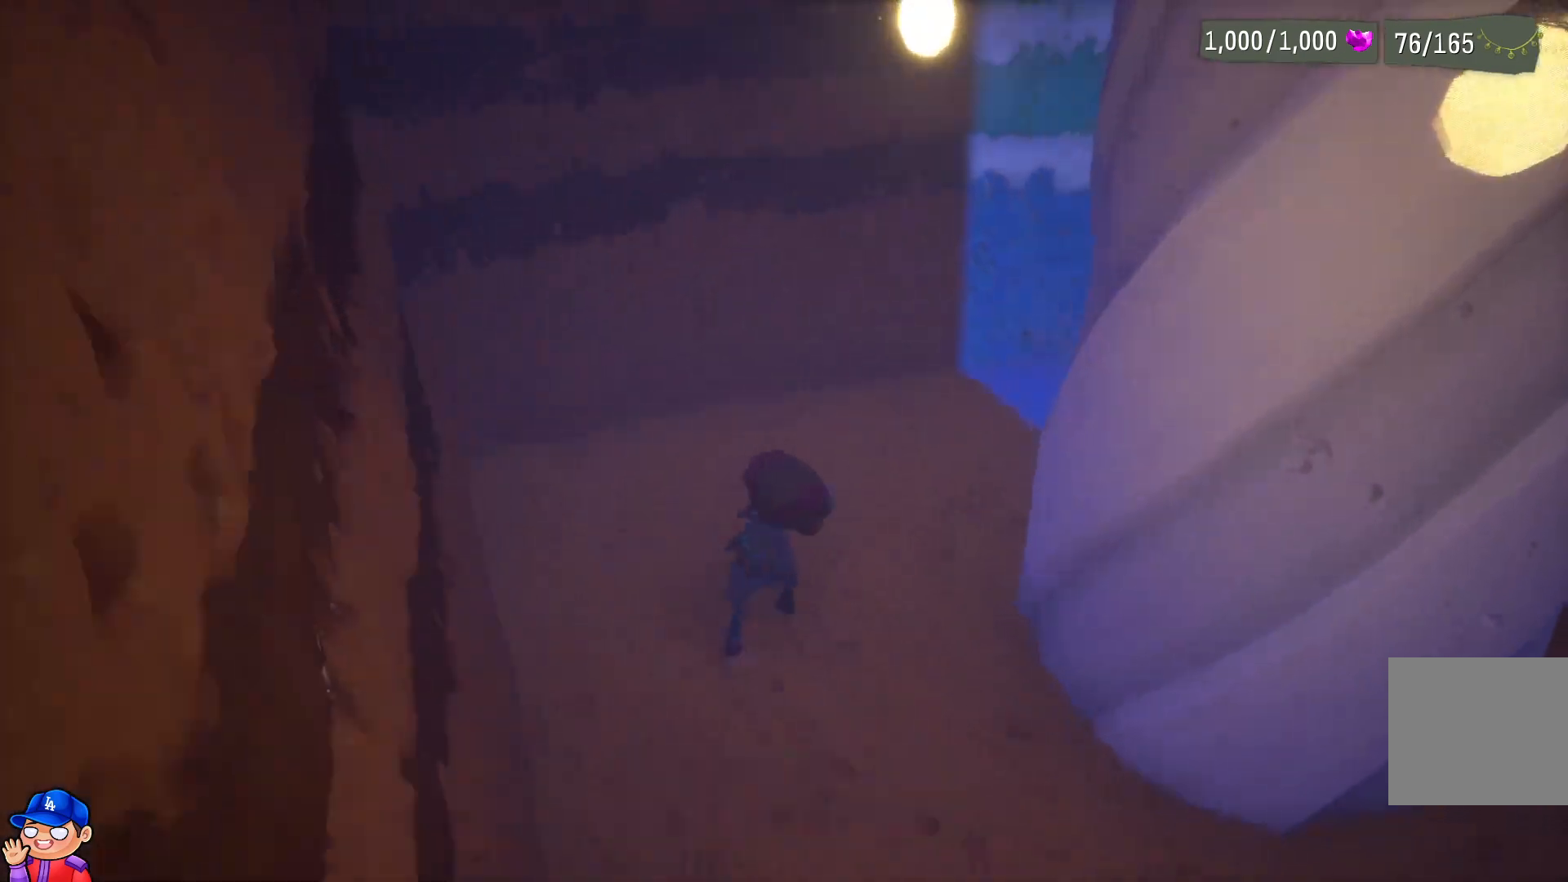
{"buttons": [], "left_stick": "up", "right_stick": "right", "events": []}
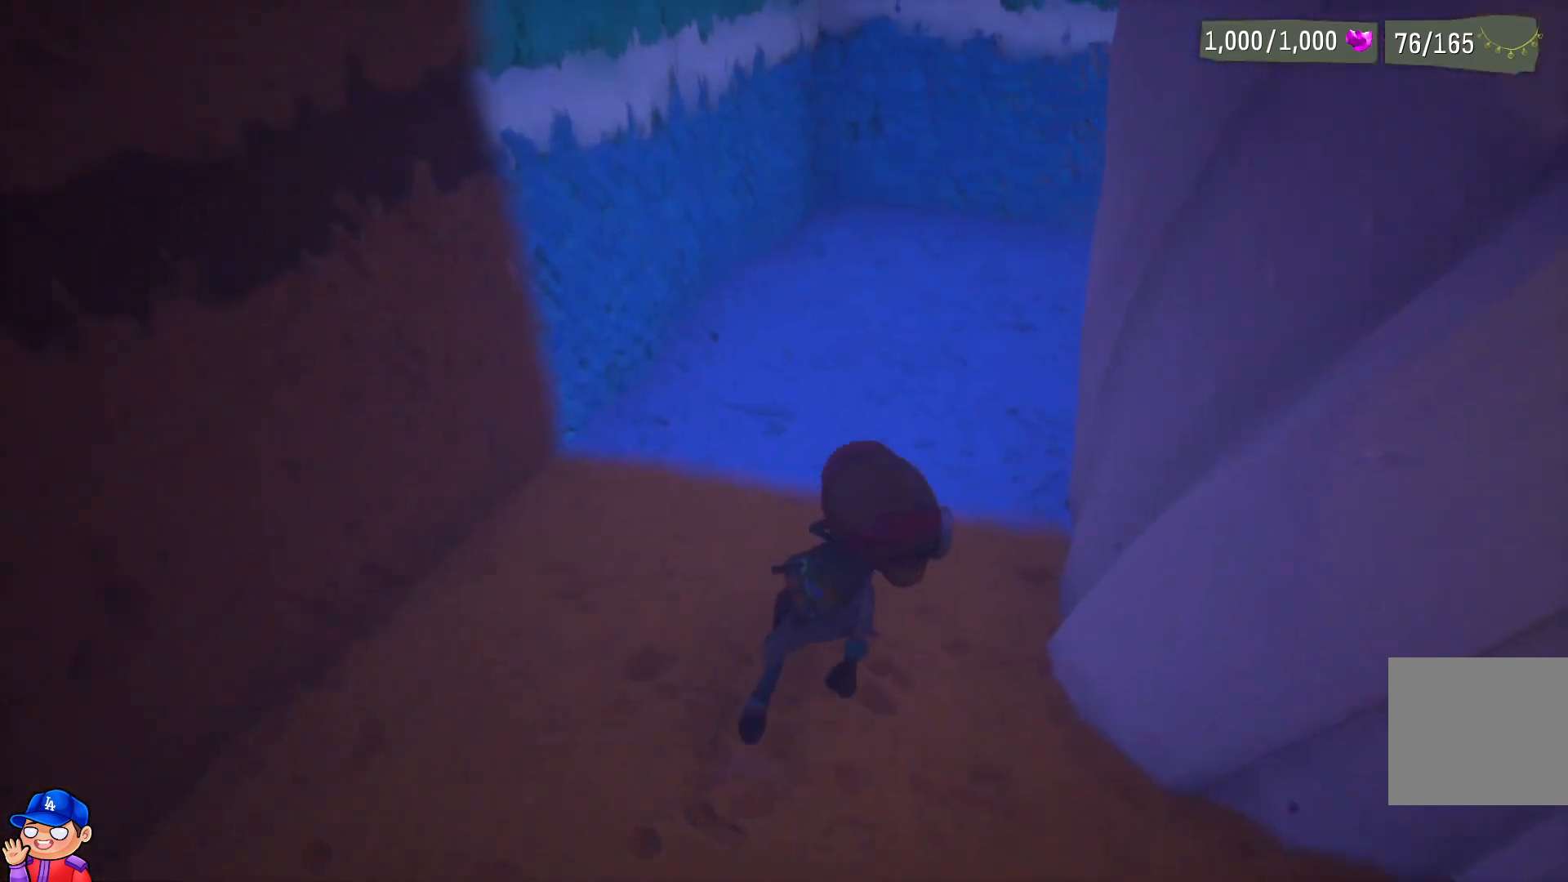
{"buttons": [], "left_stick": "up-right", "right_stick": "right", "events": [[67, "right_stick", "center"], [483, "left_stick", "up-right"], [483, "right_stick", "right"]]}
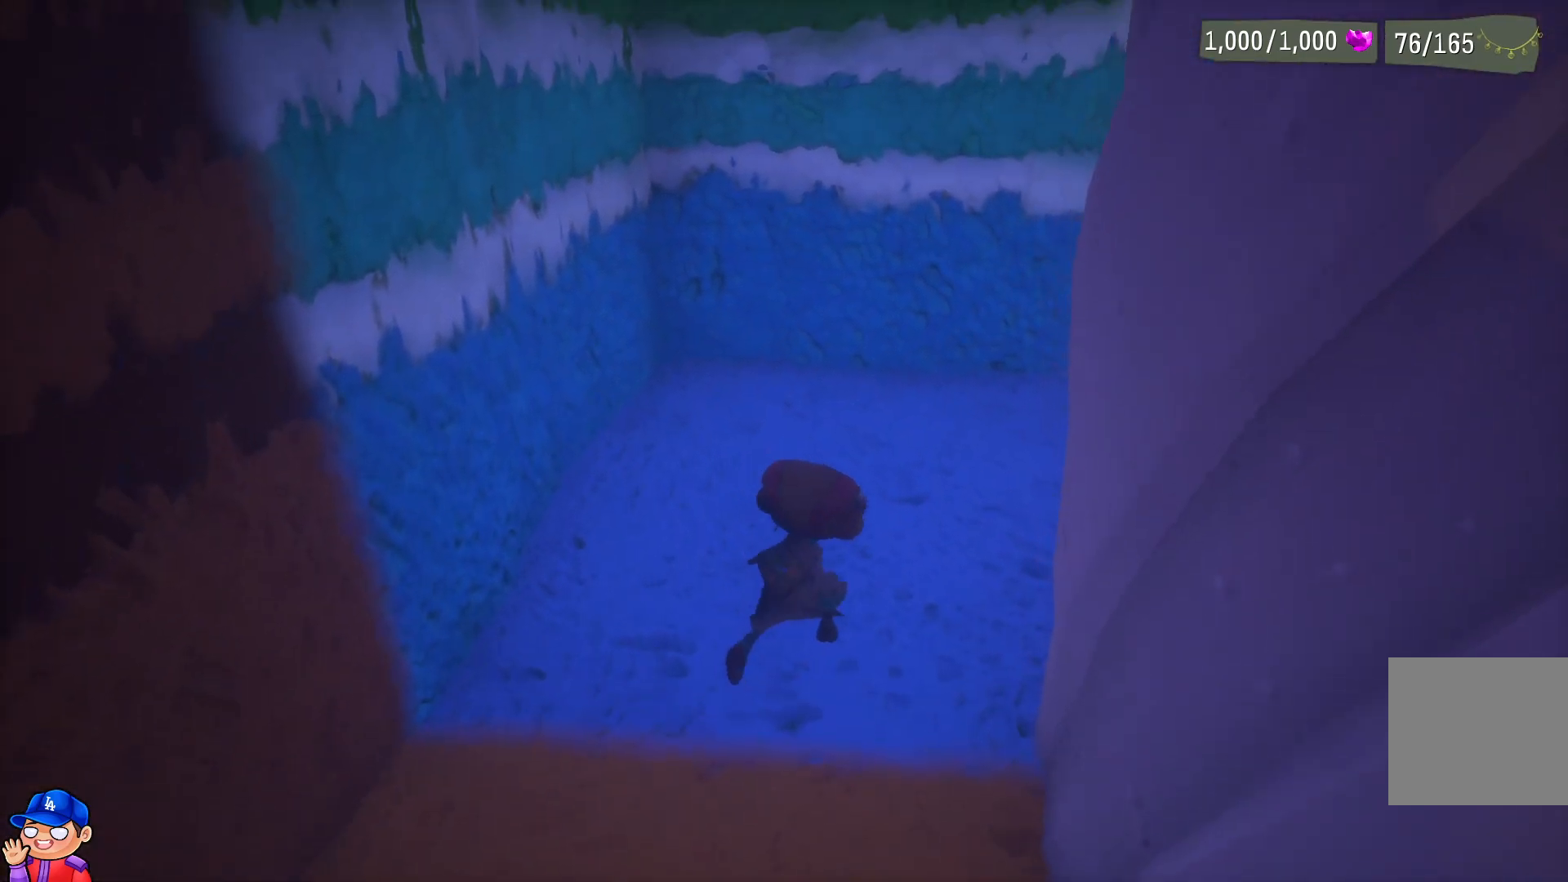
{"buttons": [], "left_stick": "up", "right_stick": "right", "events": [[167, "left_stick", "up"]]}
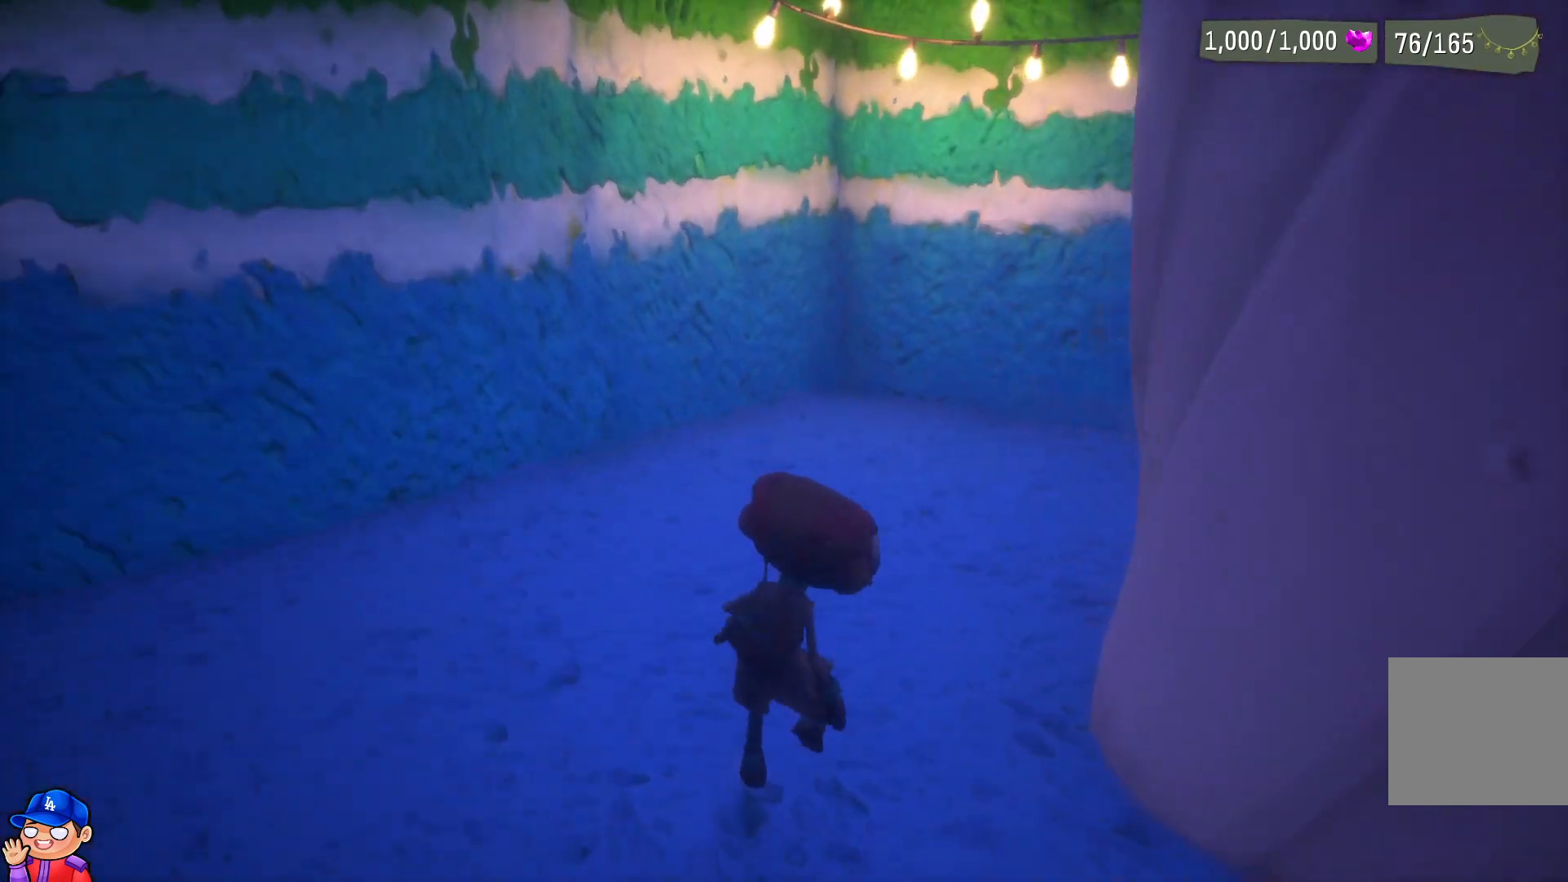
{"buttons": [], "left_stick": "up", "right_stick": "right", "events": [[50, "right_stick", "center"], [417, "right_stick", "right"]]}
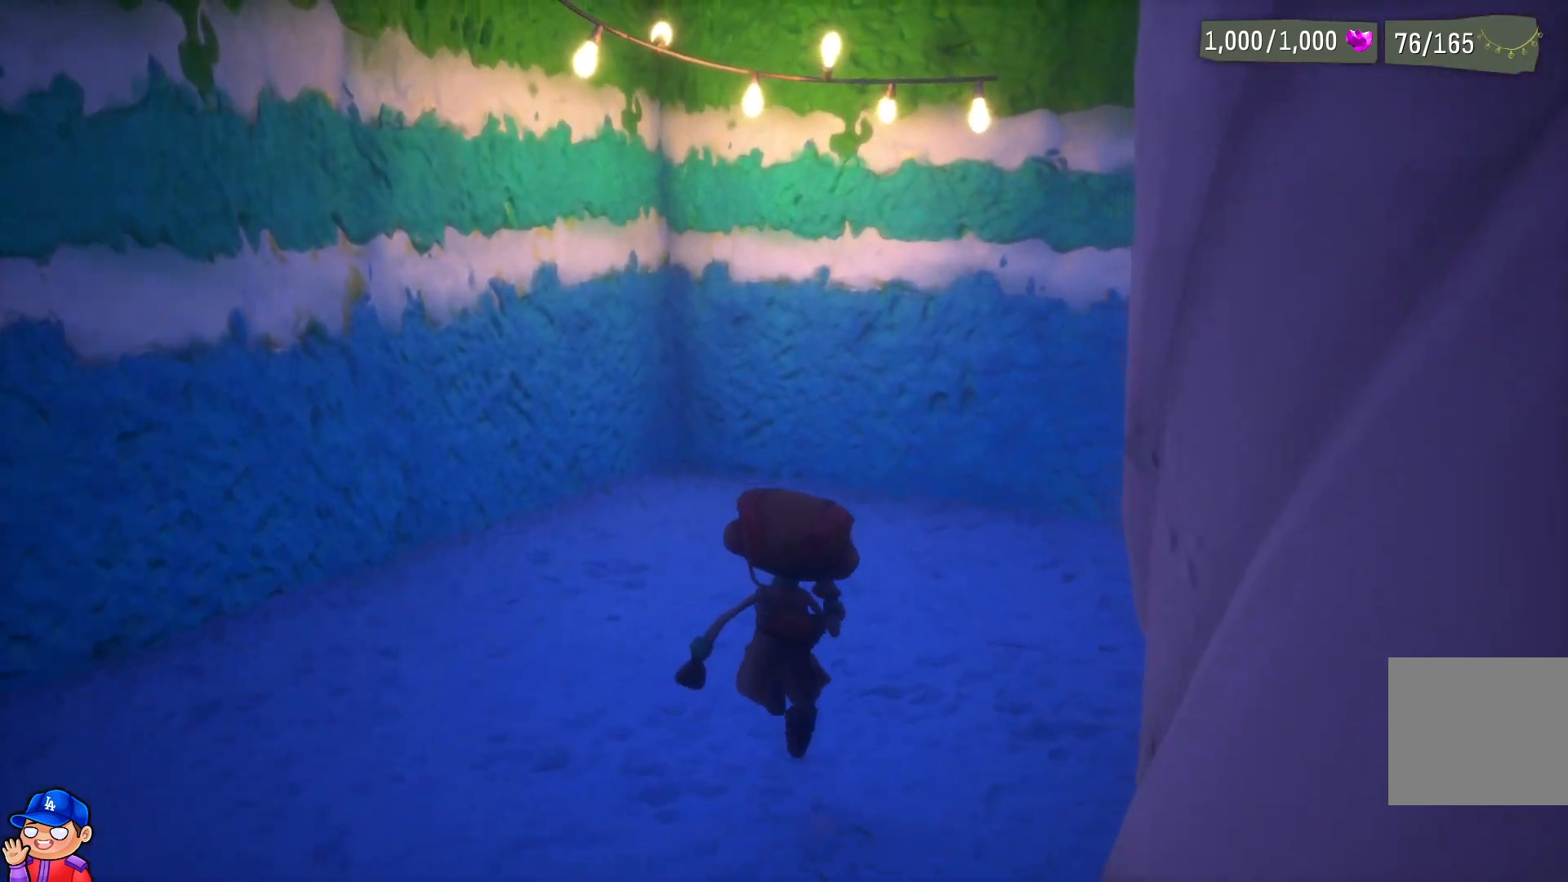
{"buttons": [], "left_stick": "up", "right_stick": "right", "events": []}
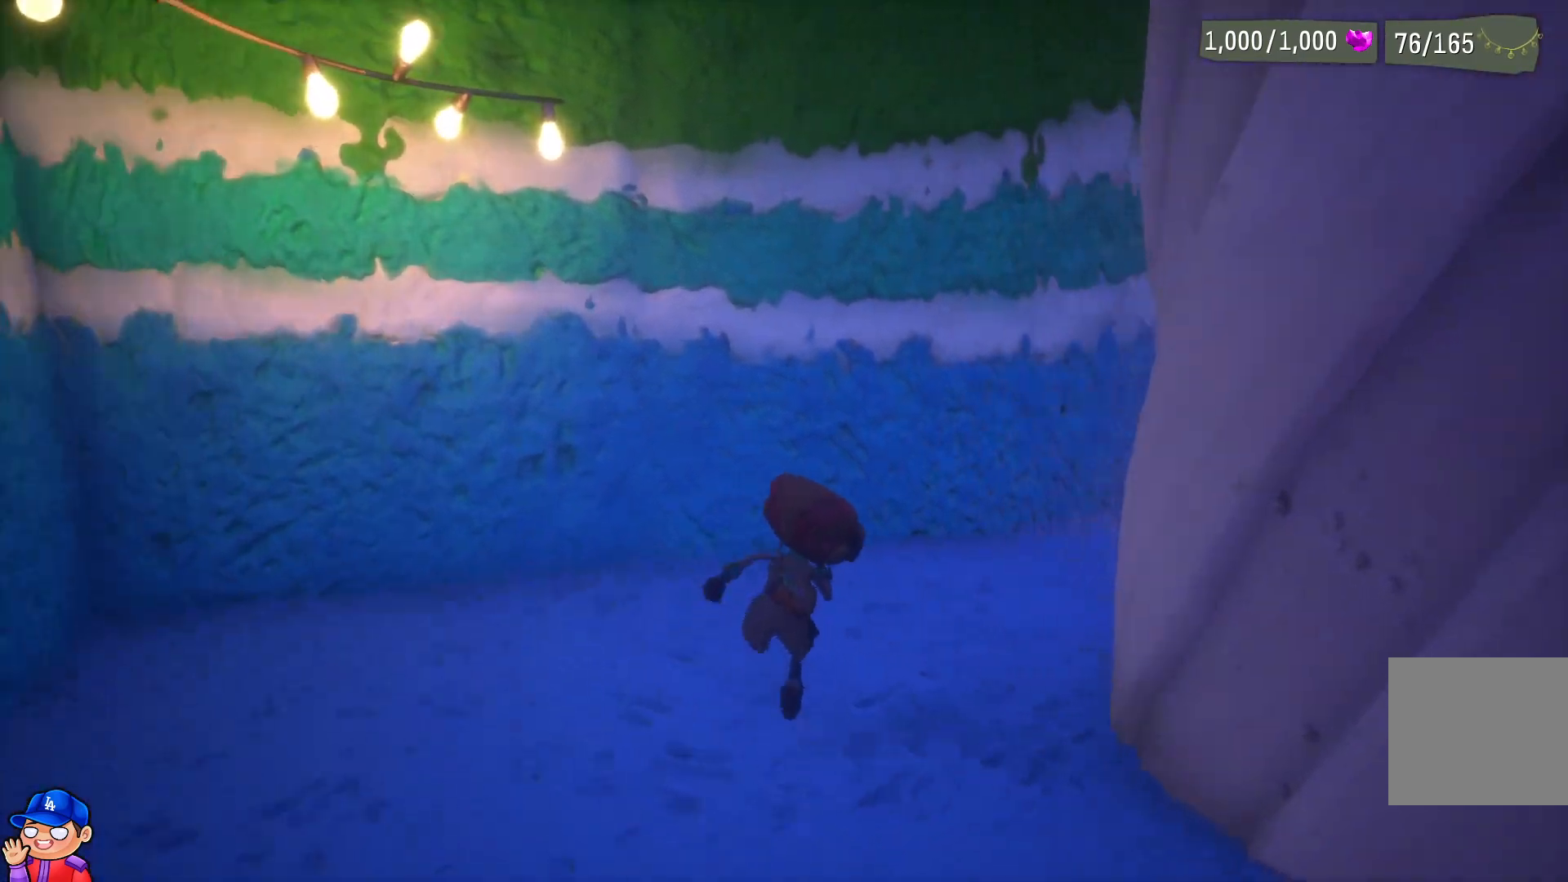
{"buttons": [], "left_stick": "up", "right_stick": "right", "events": []}
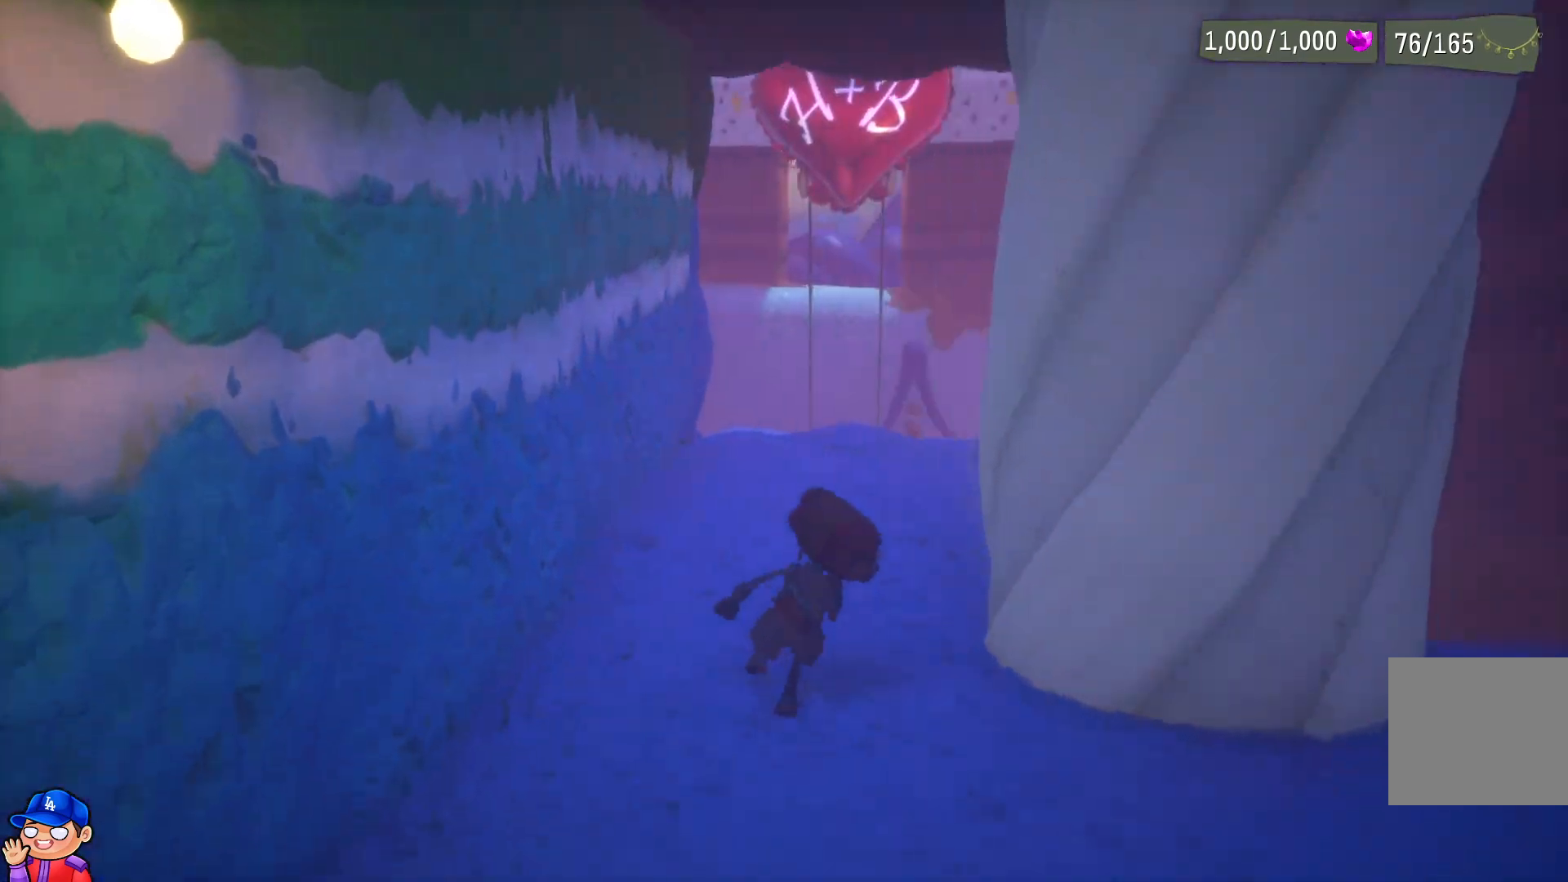
{"buttons": [], "left_stick": "up-left", "right_stick": "center", "events": [[233, "right_stick", "center"], [283, "left_stick", "up-left"]]}
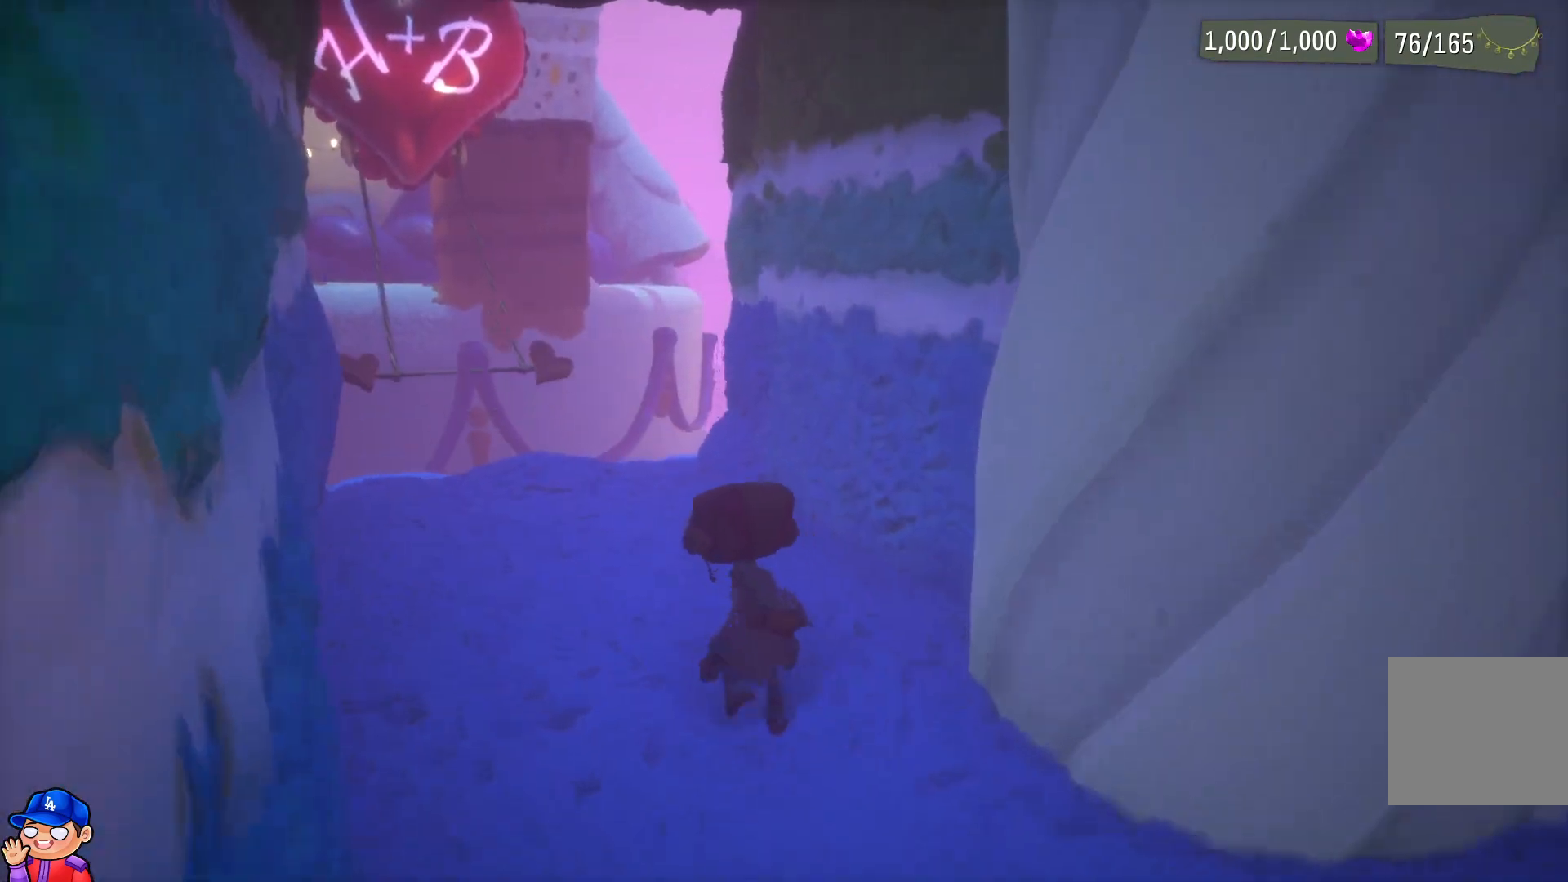
{"buttons": [], "left_stick": "center", "right_stick": "left", "events": [[433, "left_stick", "center"], [483, "right_stick", "left"]]}